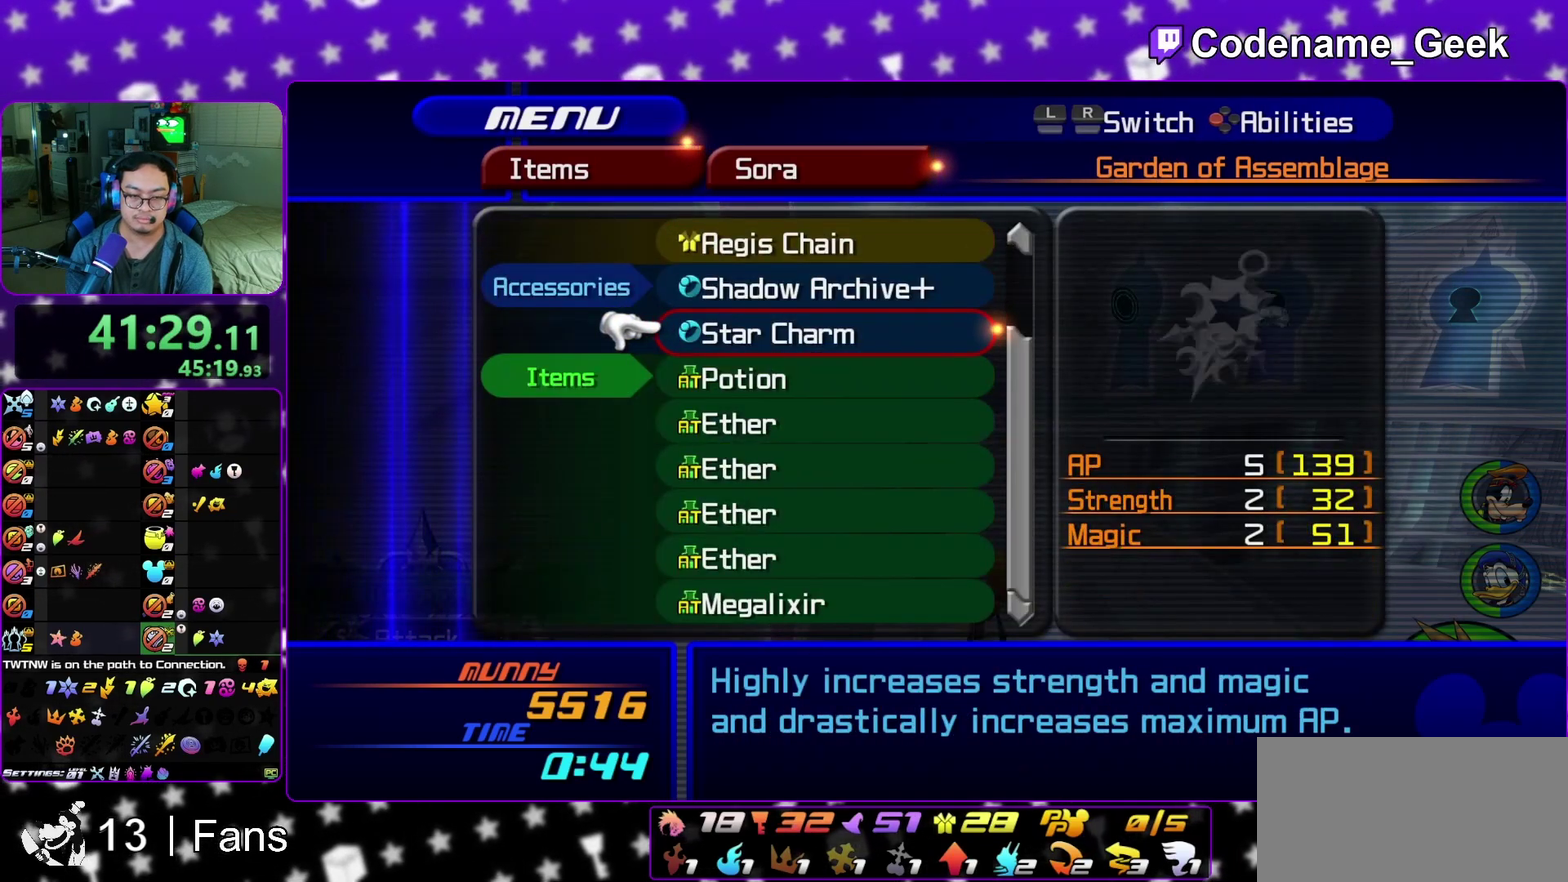
Gameplay with a controller (Nintendo layout); each line is a JSON object with the inputs held at the frame after it (dt_ms = milliseconds from this image to that frame). "events" lists button and stick changes between this image and that frame as [ms after this image, input, new state], when the widget could be followed in between. This overlay highlights the sticks when they move; stick clicks (L3 R3) are not distinguishable. Not read: L3 R3 SELECT START.
{"dt_ms": 600, "buttons": [], "left_stick": "center", "right_stick": "center", "events": []}
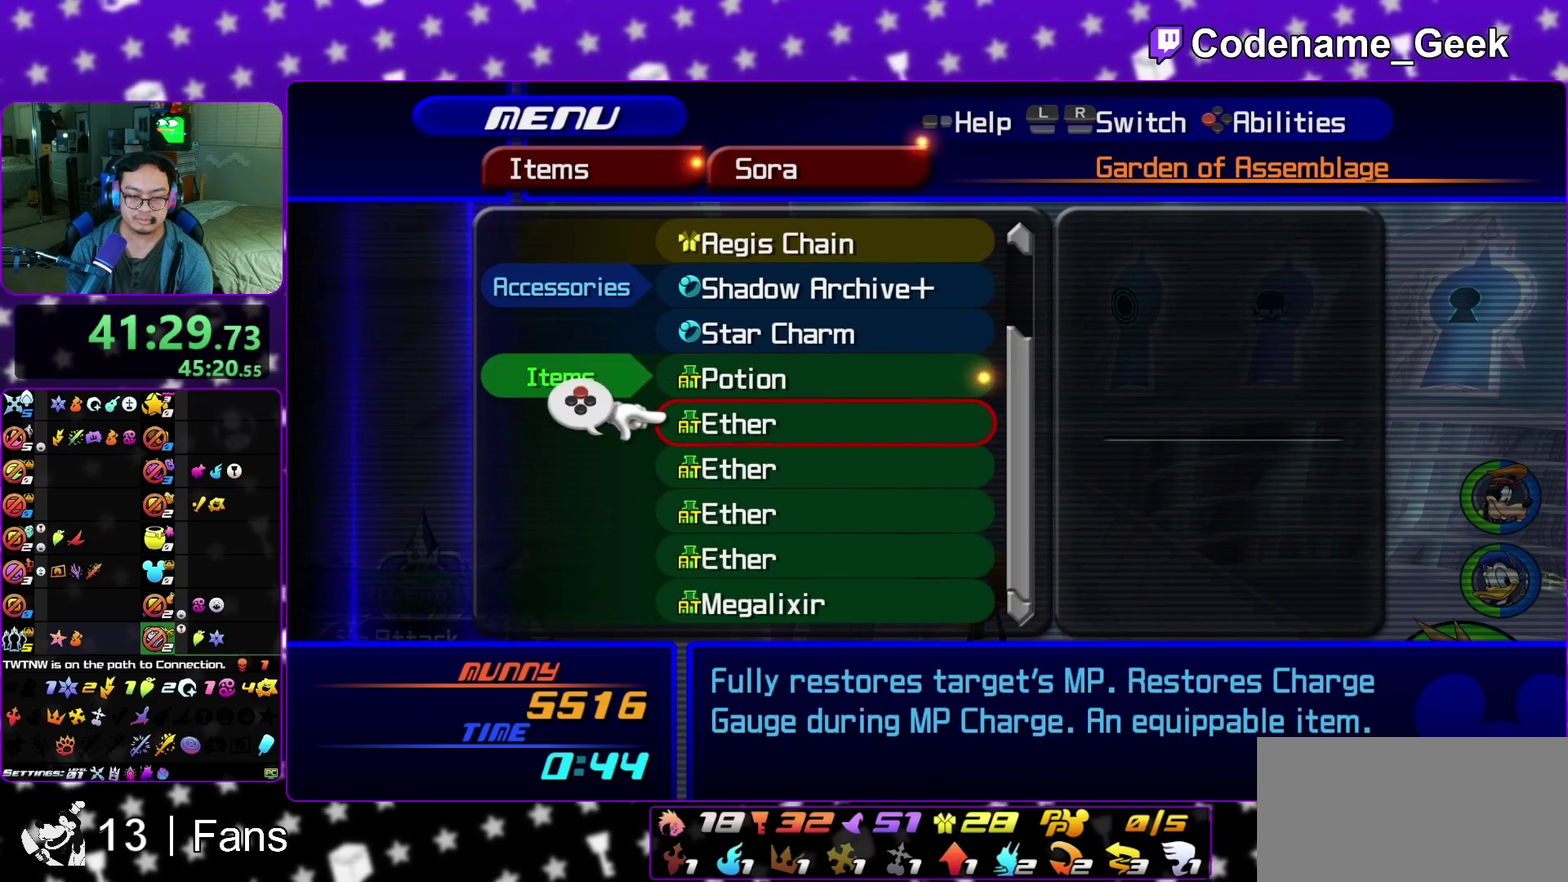
{"dt_ms": 400, "buttons": ["A"], "left_stick": "center", "right_stick": "center", "events": [[400, "A", "down"]]}
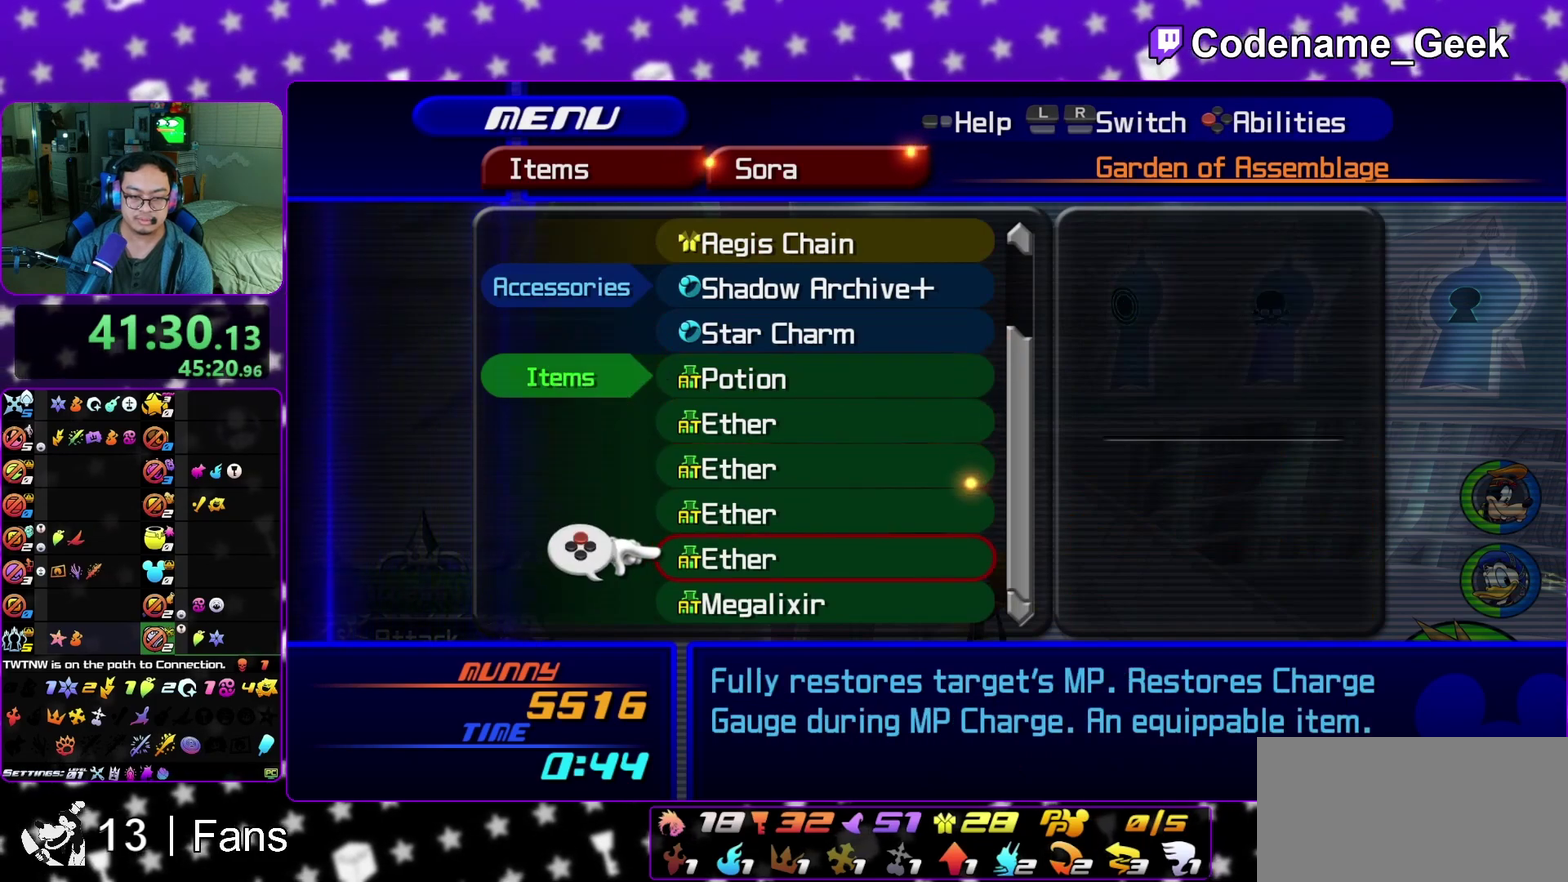
{"dt_ms": 700, "buttons": ["A"], "left_stick": "center", "right_stick": "center", "events": [[117, "A", "up"], [267, "R1", "down"], [417, "R1", "up"], [617, "A", "down"]]}
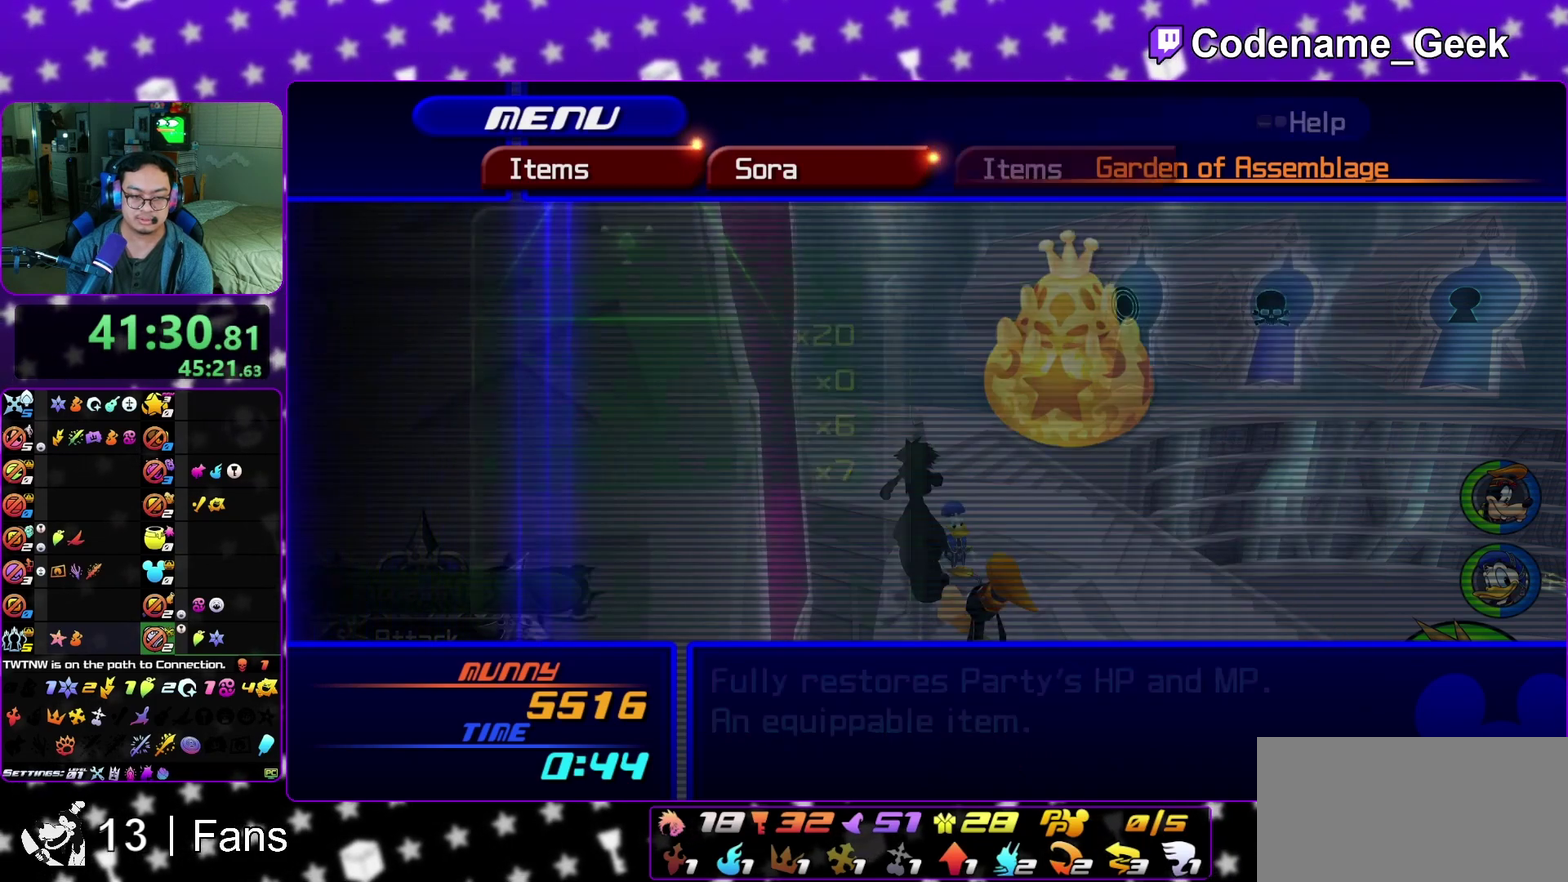
{"dt_ms": 300, "buttons": ["A"], "left_stick": "center", "right_stick": "center", "events": [[50, "A", "up"], [283, "A", "down"]]}
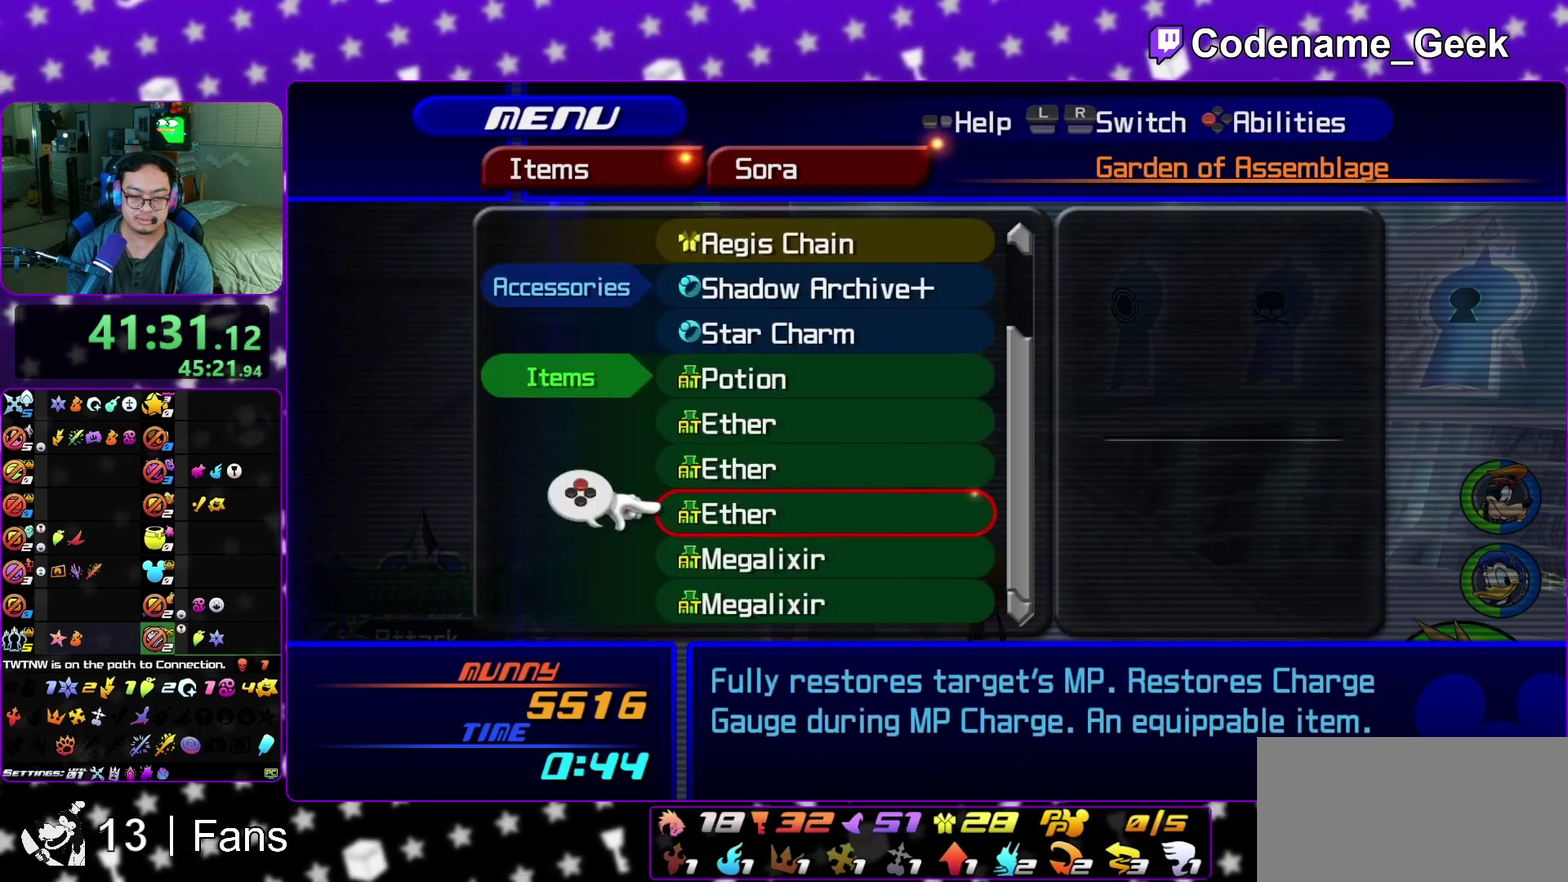
{"dt_ms": 500, "buttons": ["A"], "left_stick": "center", "right_stick": "center", "events": [[100, "A", "up"], [200, "R1", "down"], [367, "R1", "up"], [483, "A", "down"]]}
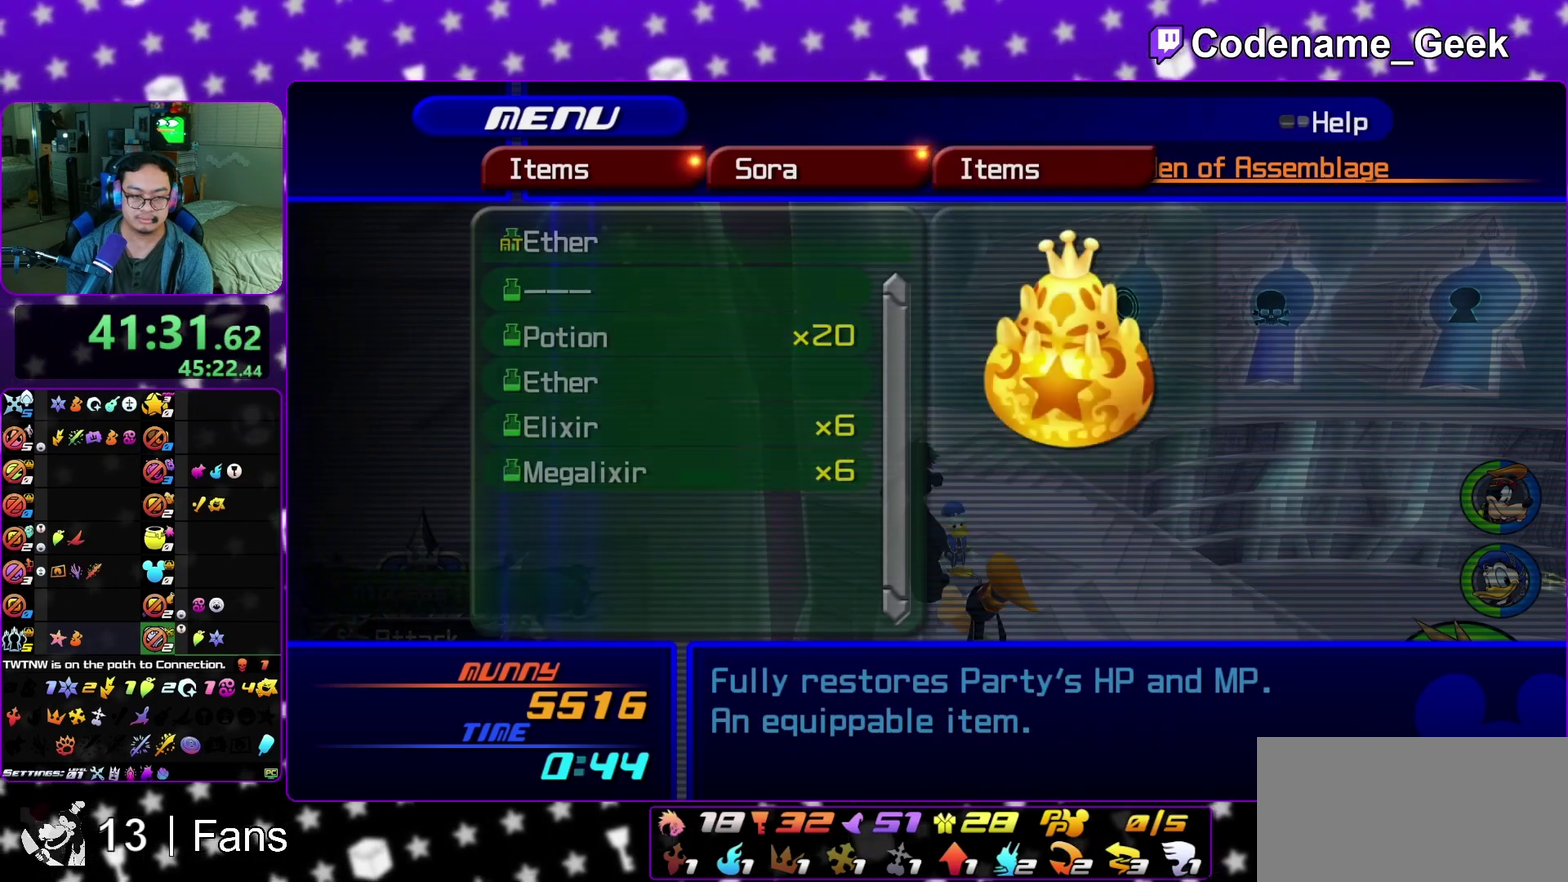
{"dt_ms": 300, "buttons": [], "left_stick": "center", "right_stick": "center", "events": [[33, "A", "up"]]}
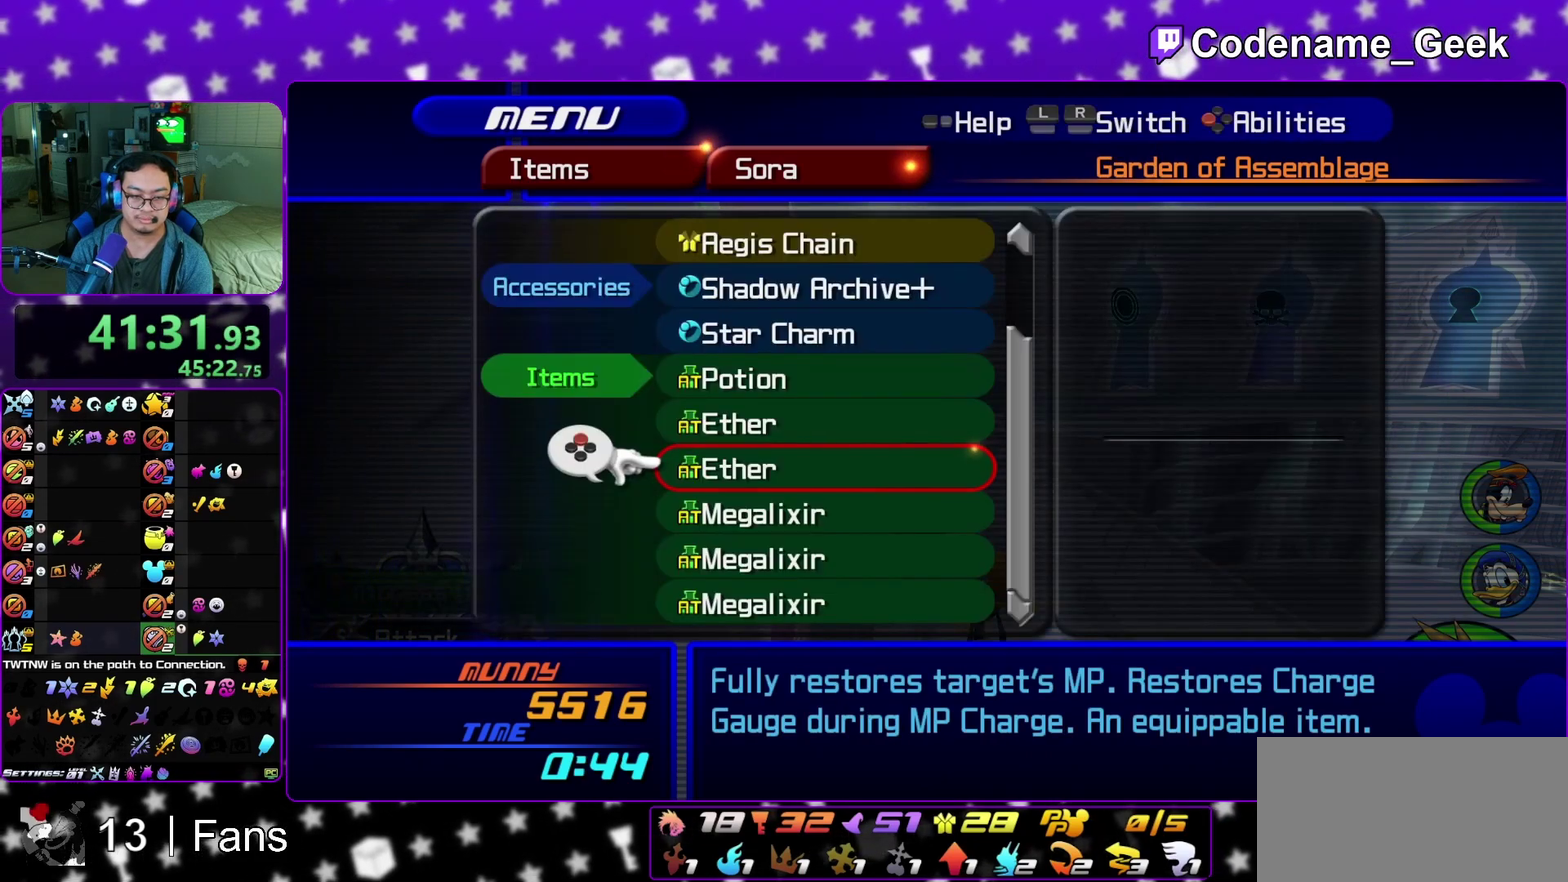
{"dt_ms": 700, "buttons": ["A"], "left_stick": "center", "right_stick": "center", "events": [[367, "A", "down"], [517, "A", "up"], [617, "DPAD_UP", "down"], [700, "A", "down"], [700, "DPAD_UP", "up"]]}
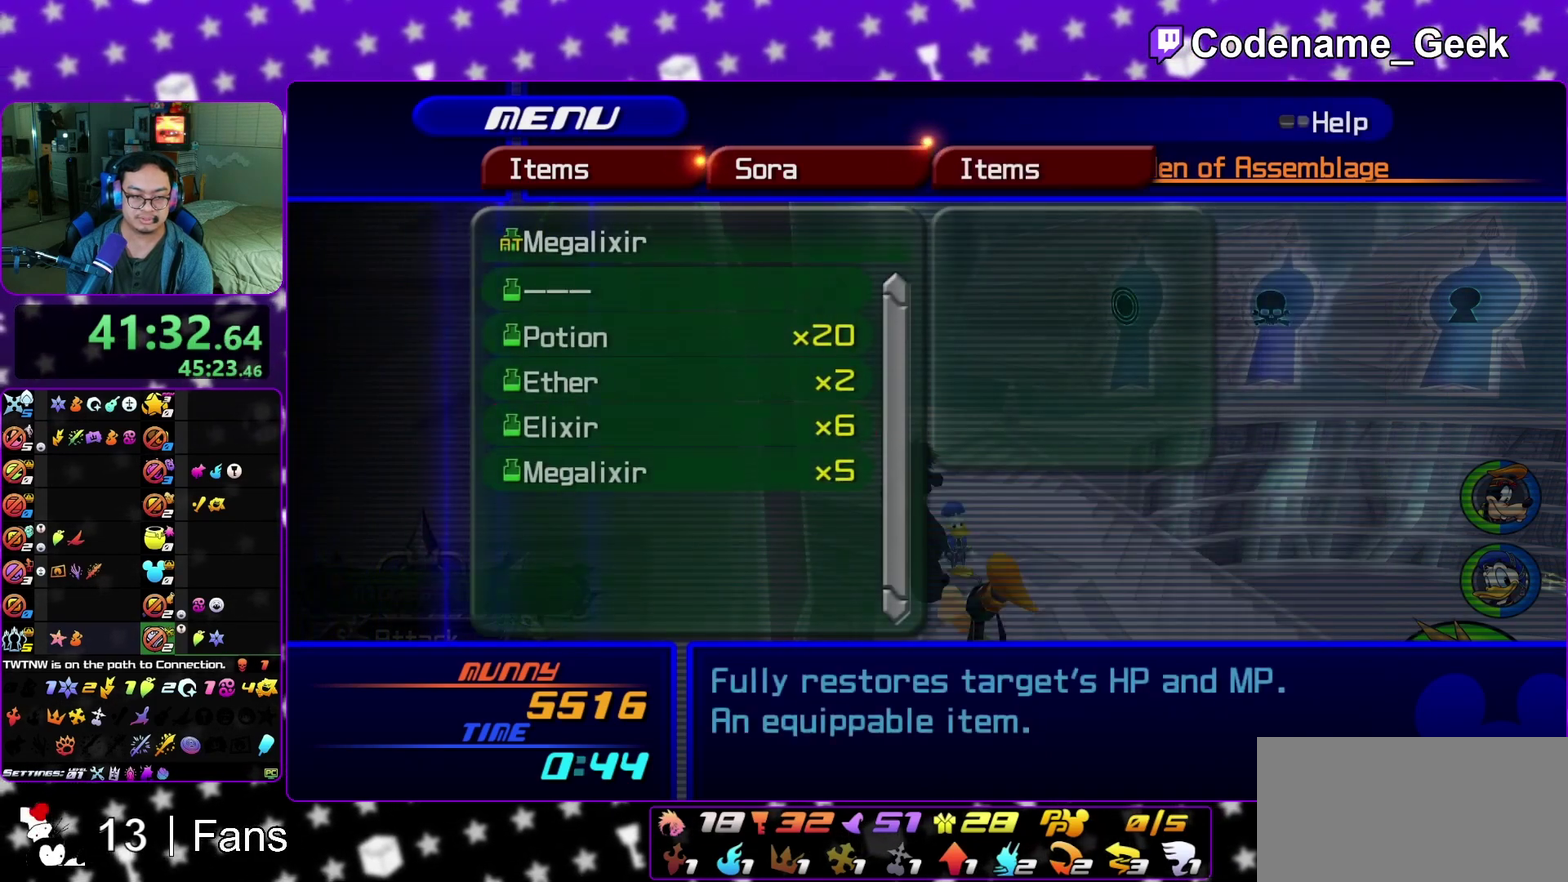
{"dt_ms": 700, "buttons": [], "left_stick": "center", "right_stick": "center", "events": [[150, "A", "up"], [300, "X", "down"], [417, "X", "up"]]}
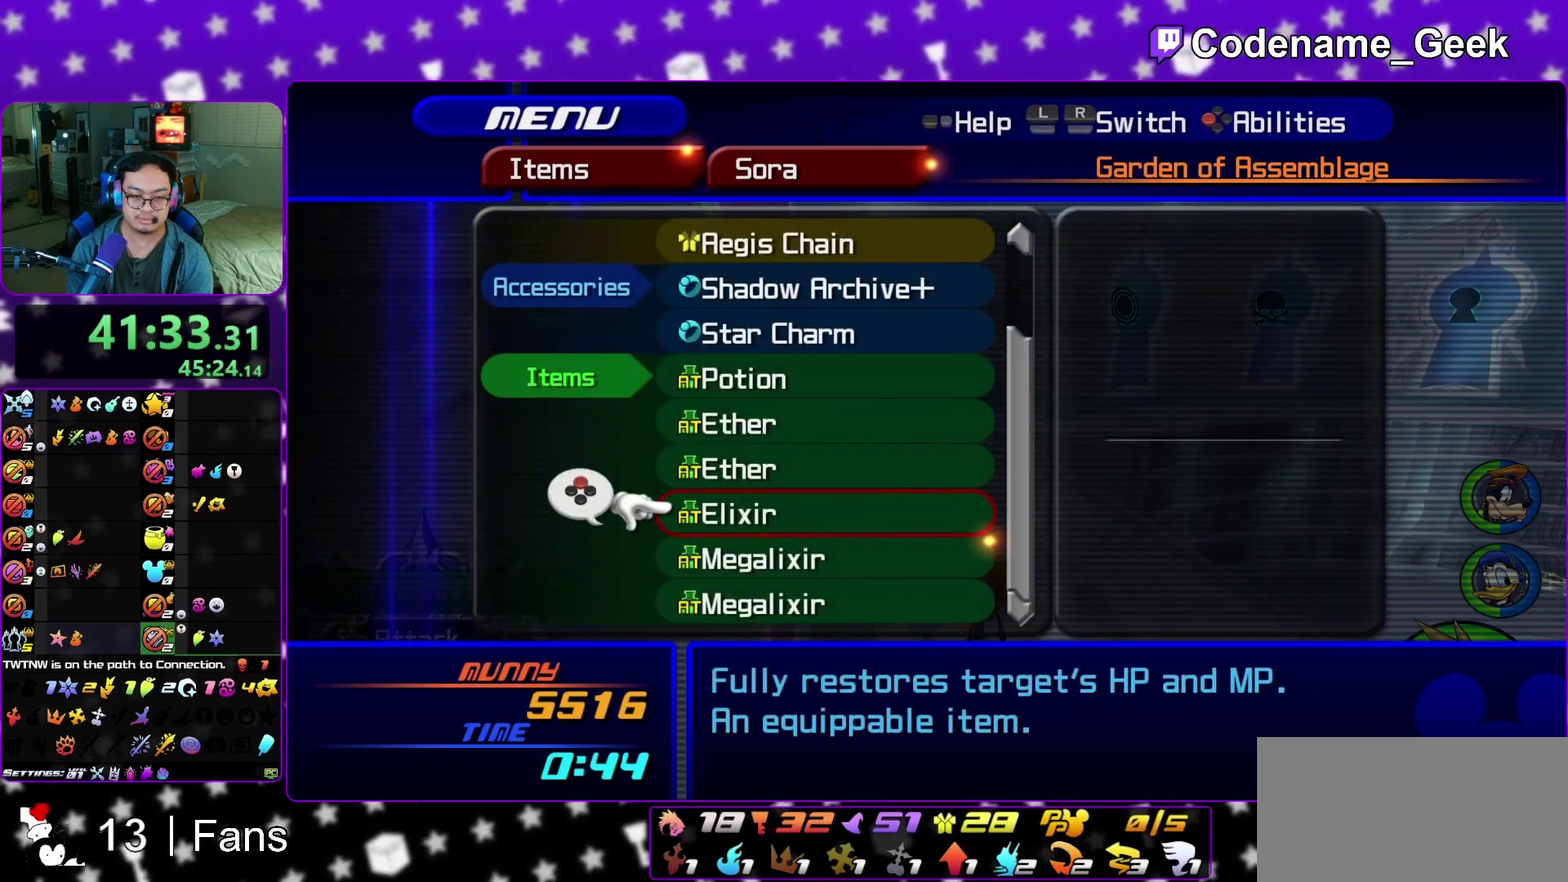
{"dt_ms": 300, "buttons": [], "left_stick": "center", "right_stick": "center", "events": []}
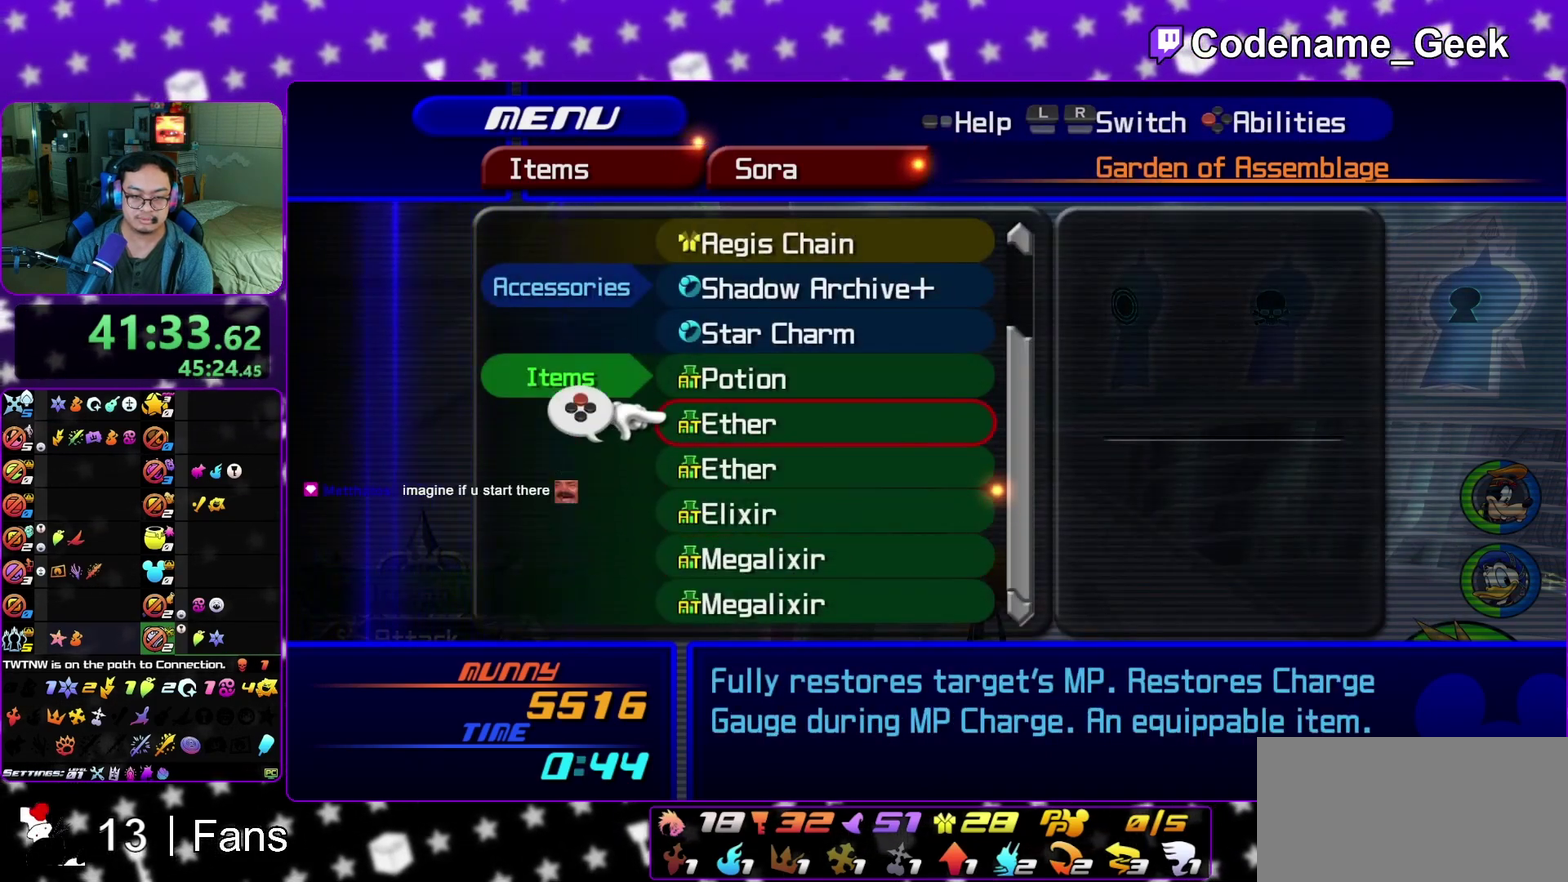
{"dt_ms": 500, "buttons": [], "left_stick": "center", "right_stick": "center", "events": [[200, "A", "down"], [333, "A", "up"]]}
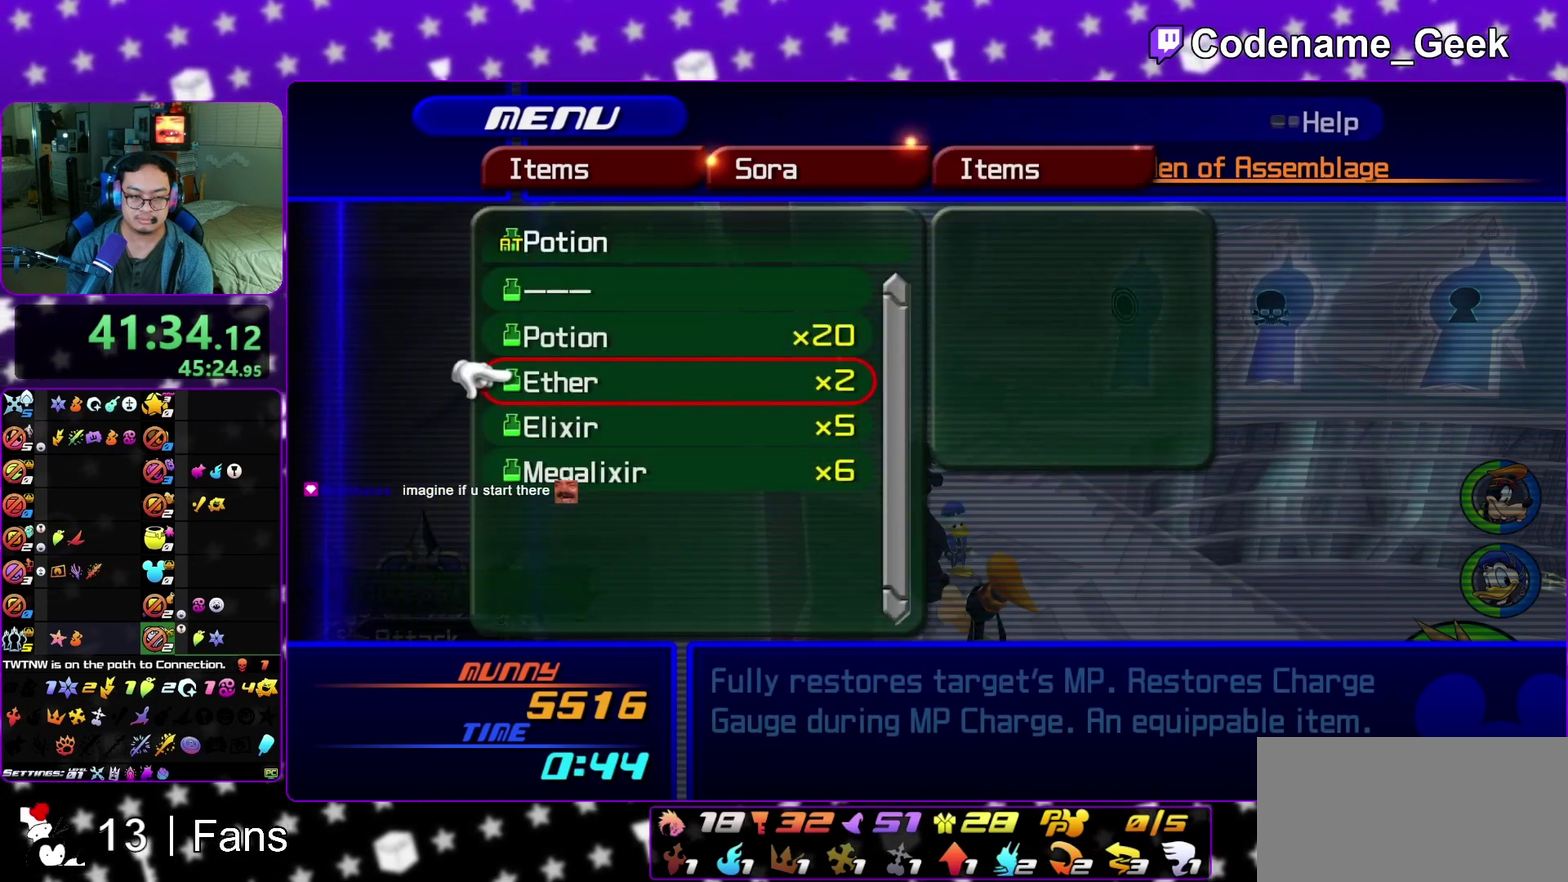
{"dt_ms": 300, "buttons": [], "left_stick": "center", "right_stick": "center", "events": []}
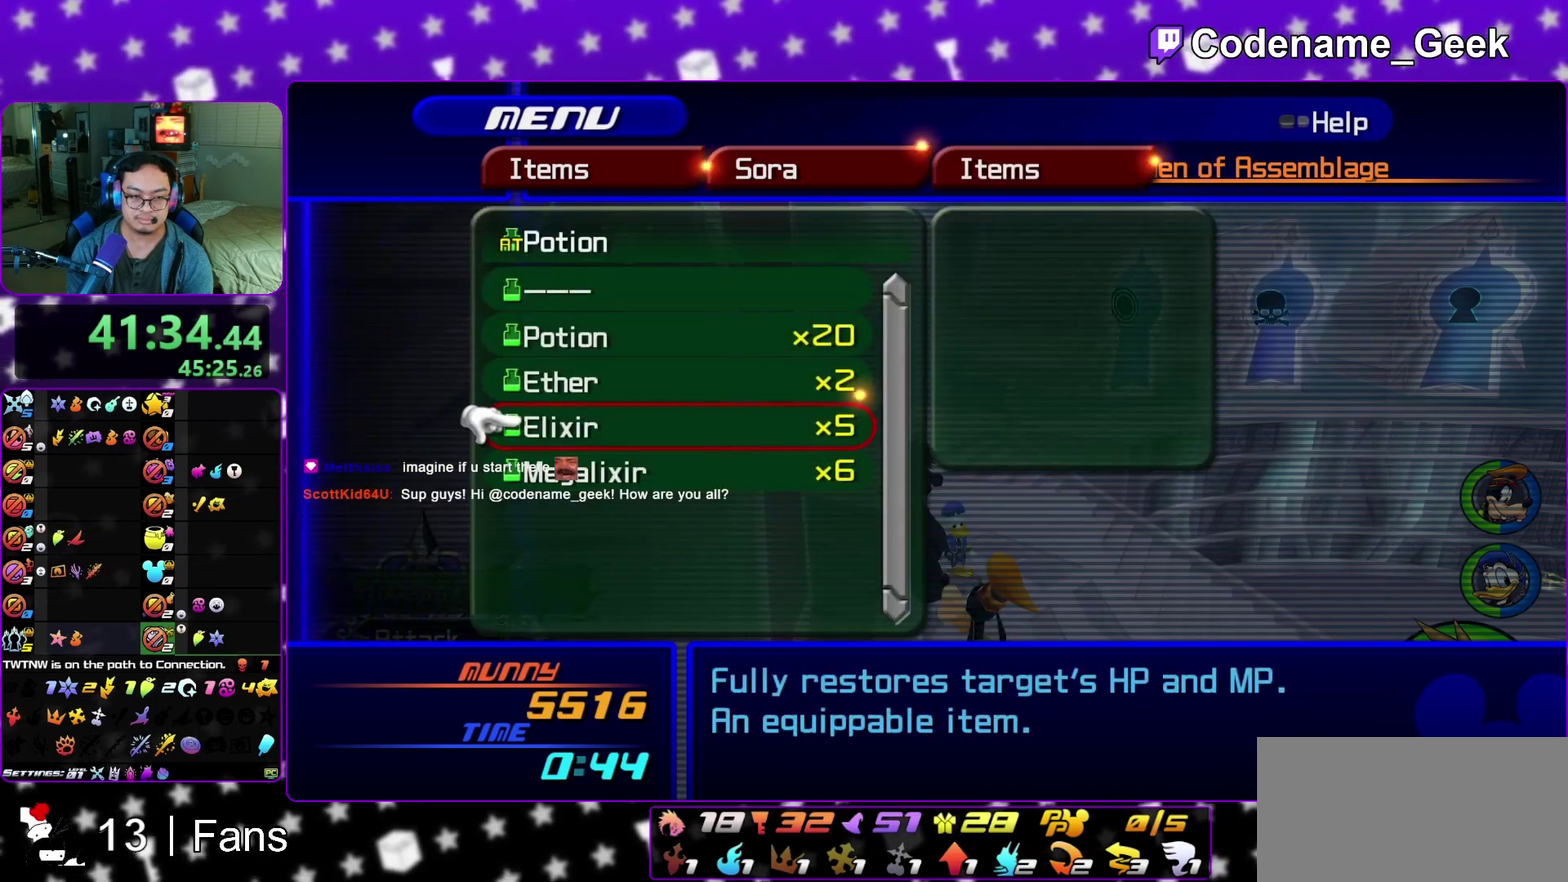
{"dt_ms": 700, "buttons": ["B"], "left_stick": "center", "right_stick": "center", "events": [[83, "A", "down"], [217, "A", "up"], [367, "B", "down"], [517, "B", "up"], [600, "B", "down"]]}
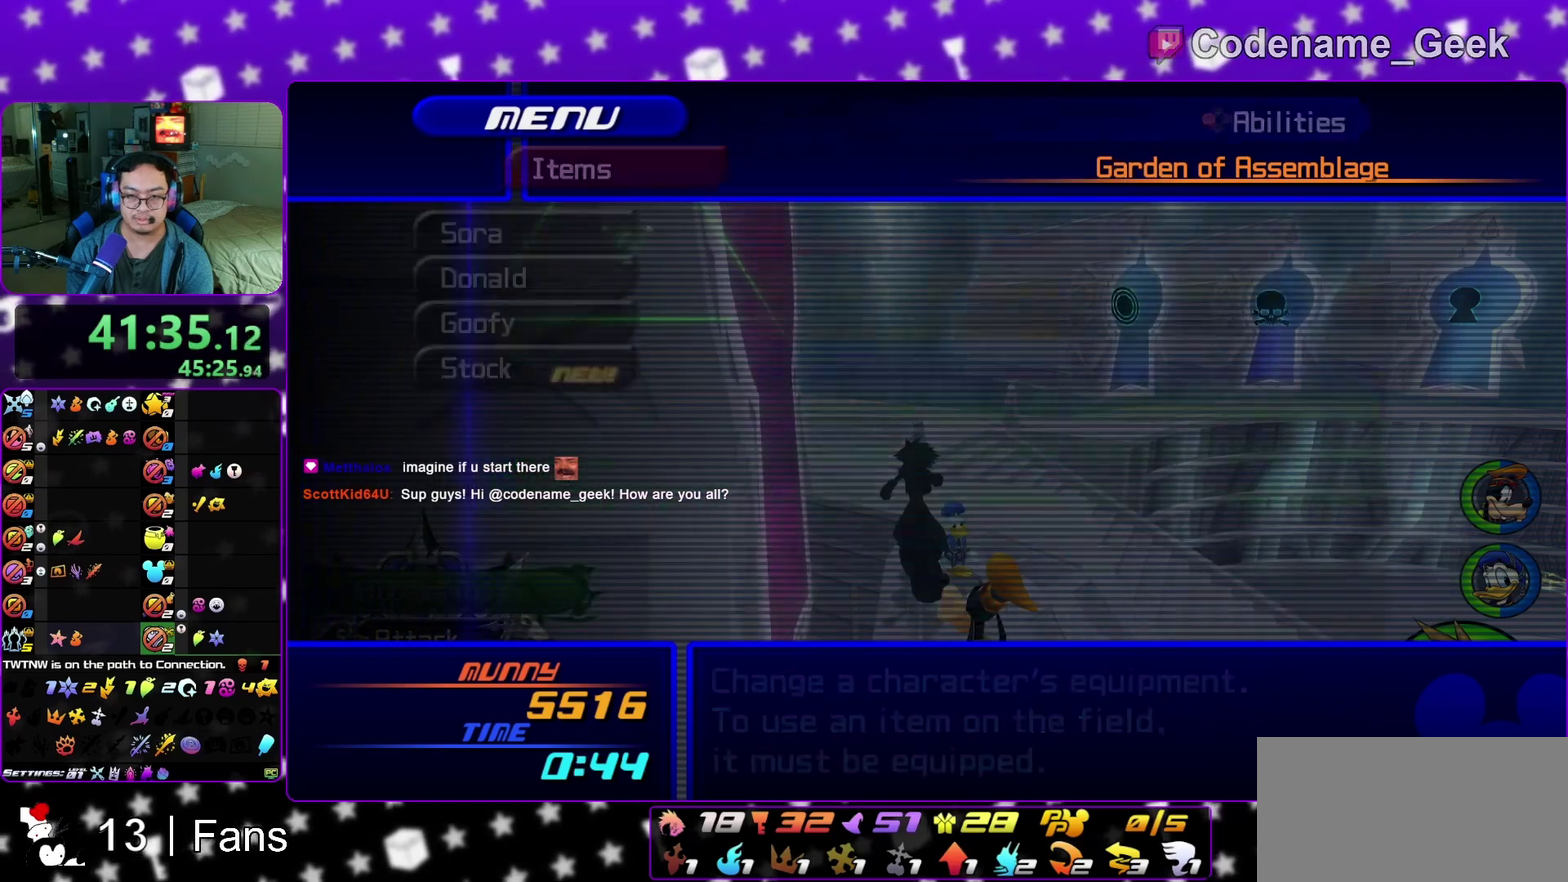
{"dt_ms": 500, "buttons": [], "left_stick": "center", "right_stick": "center", "events": [[17, "B", "up"]]}
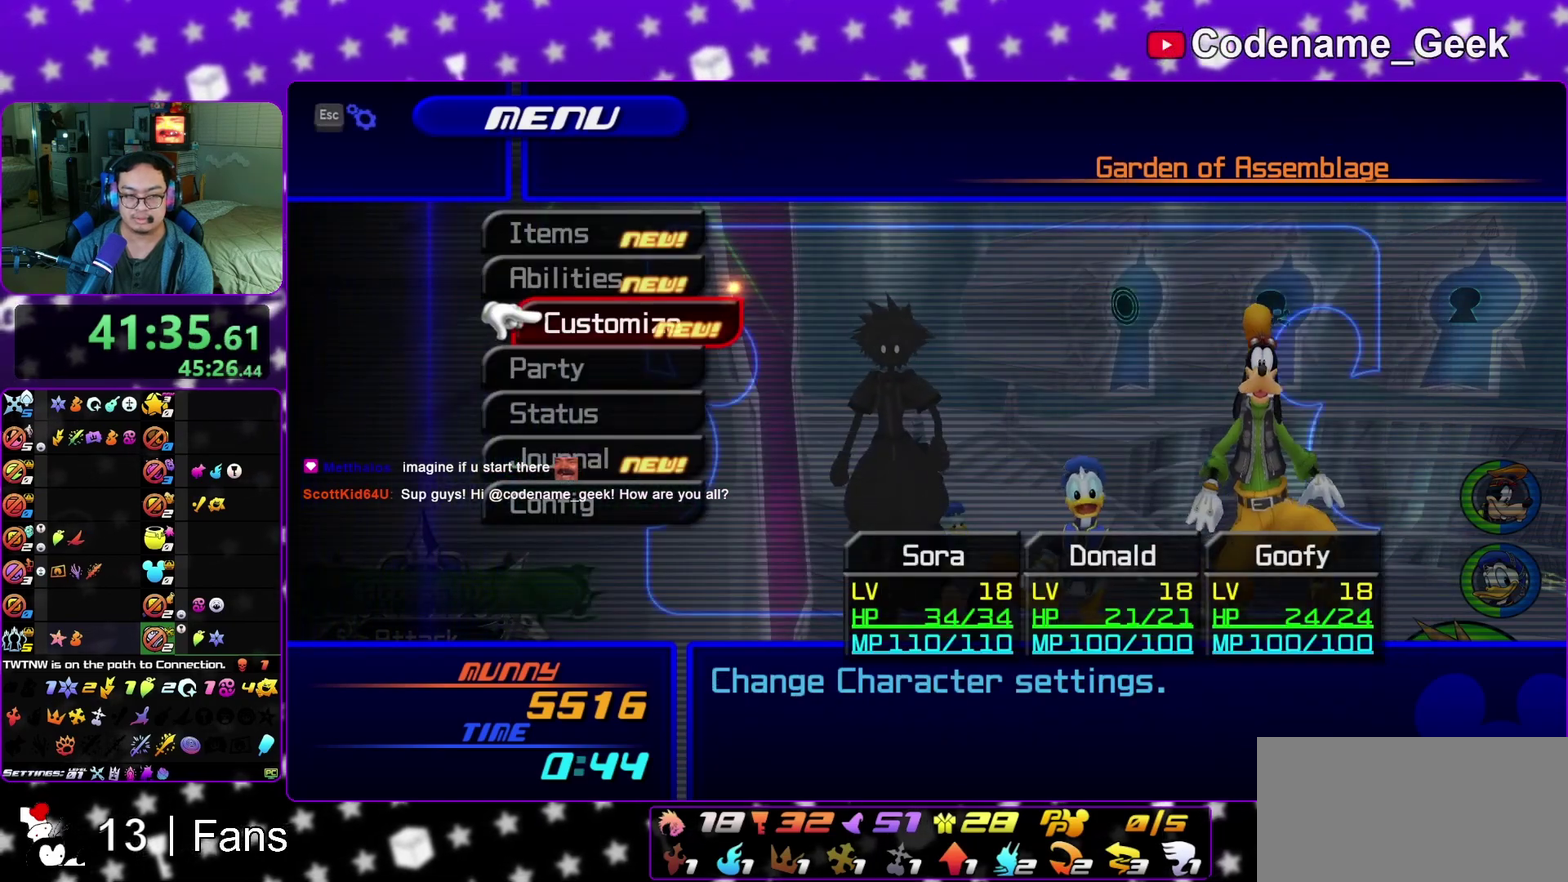
{"dt_ms": 500, "buttons": [], "left_stick": "center", "right_stick": "center"}
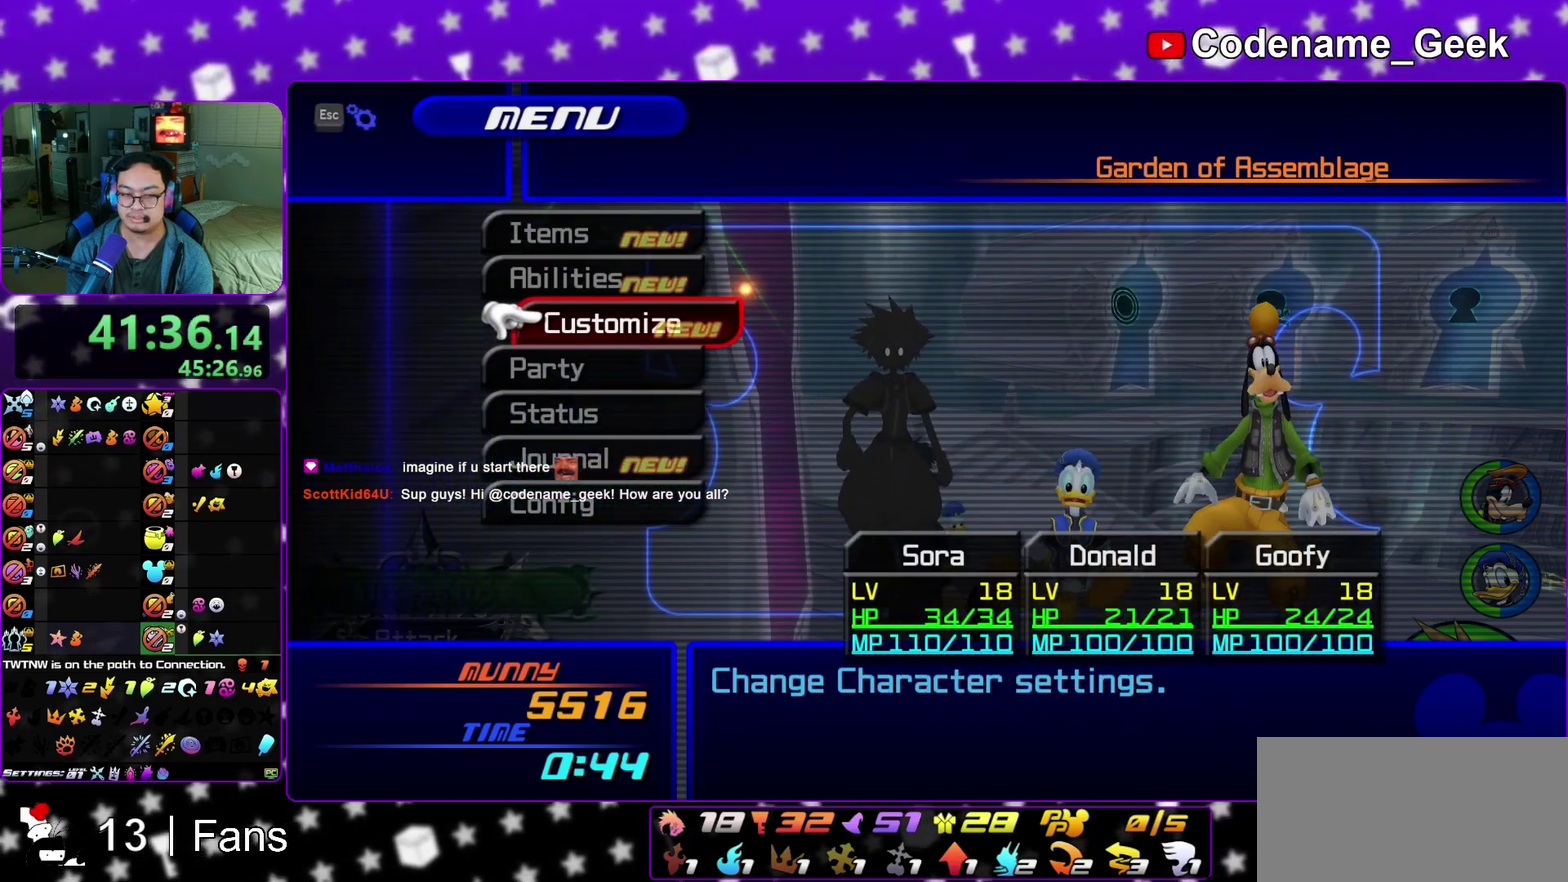
{"dt_ms": 500, "buttons": [], "left_stick": "center", "right_stick": "center", "events": [[283, "A", "down"], [383, "A", "up"]]}
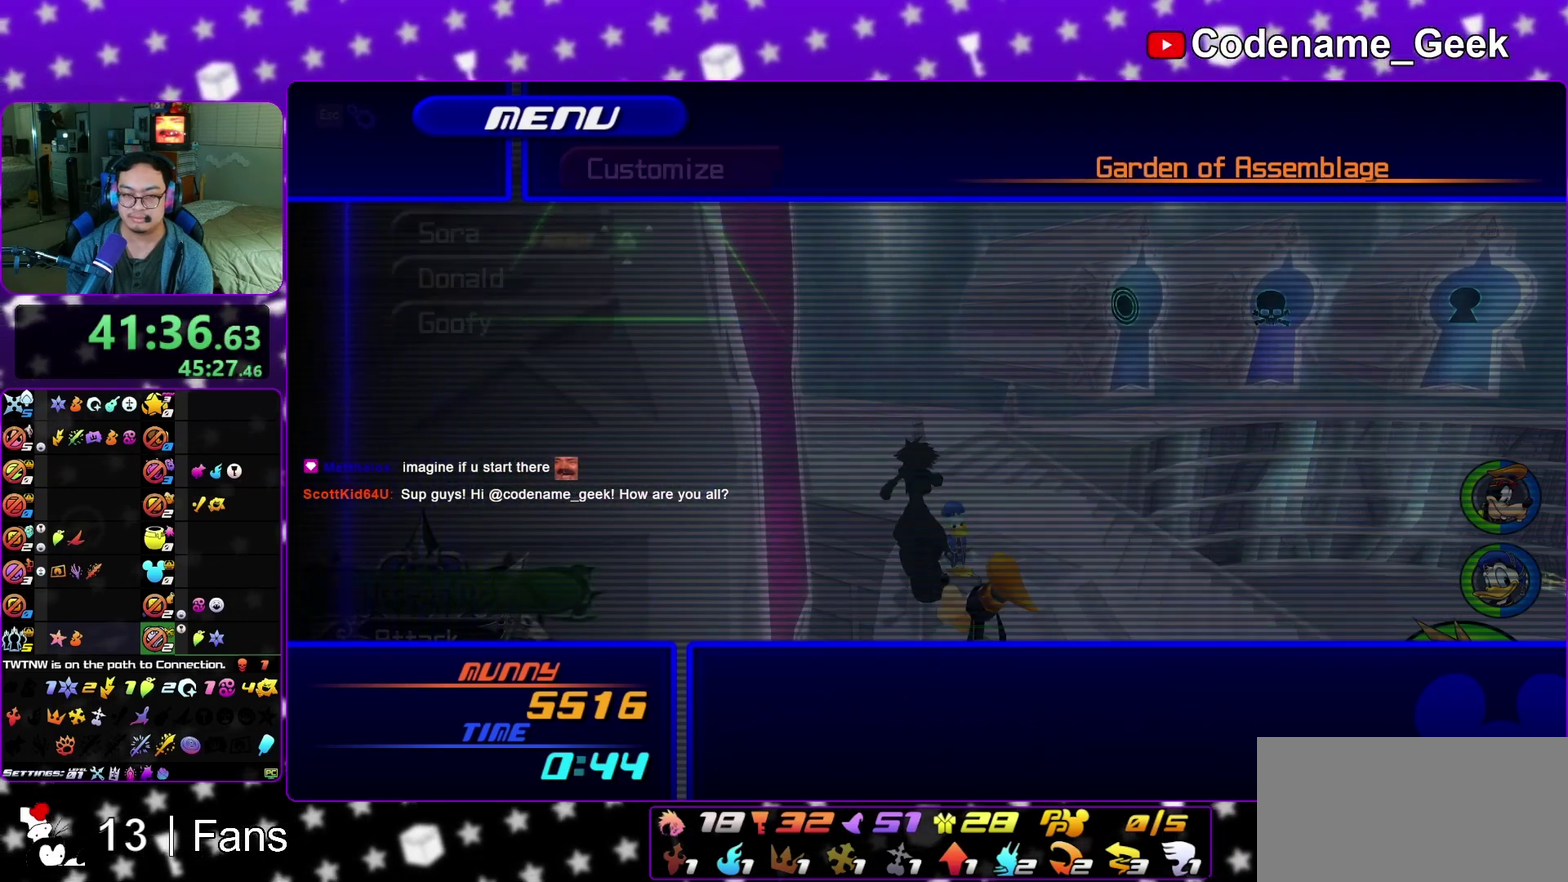
{"dt_ms": 400, "buttons": [], "left_stick": "center", "right_stick": "center", "events": [[33, "A", "down"], [150, "A", "up"]]}
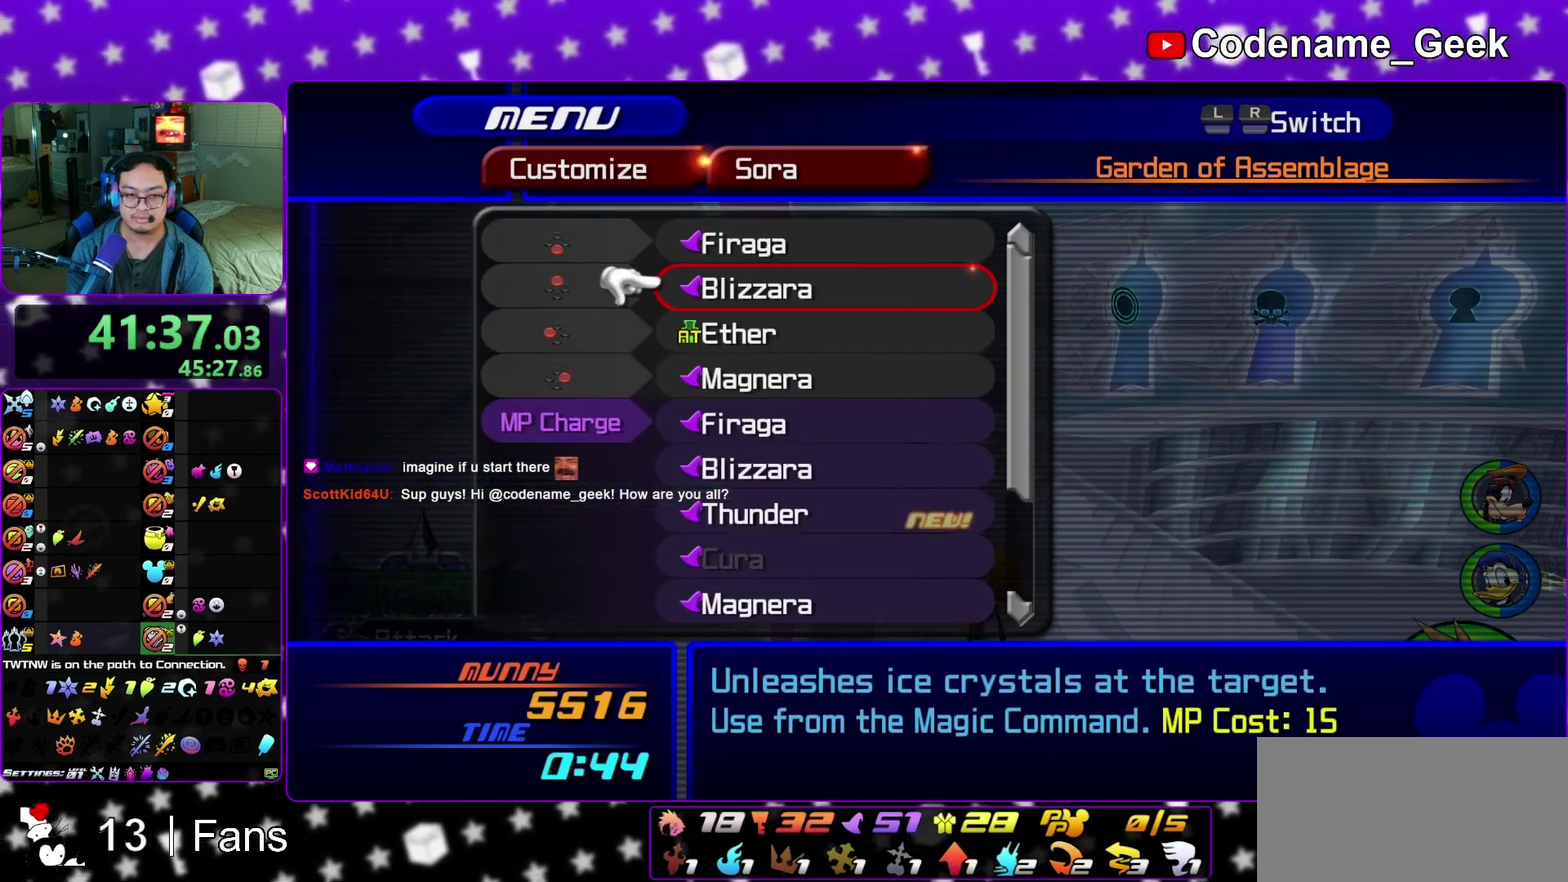
{"dt_ms": 600, "buttons": [], "left_stick": "center", "right_stick": "center", "events": [[233, "A", "down"], [350, "A", "up"]]}
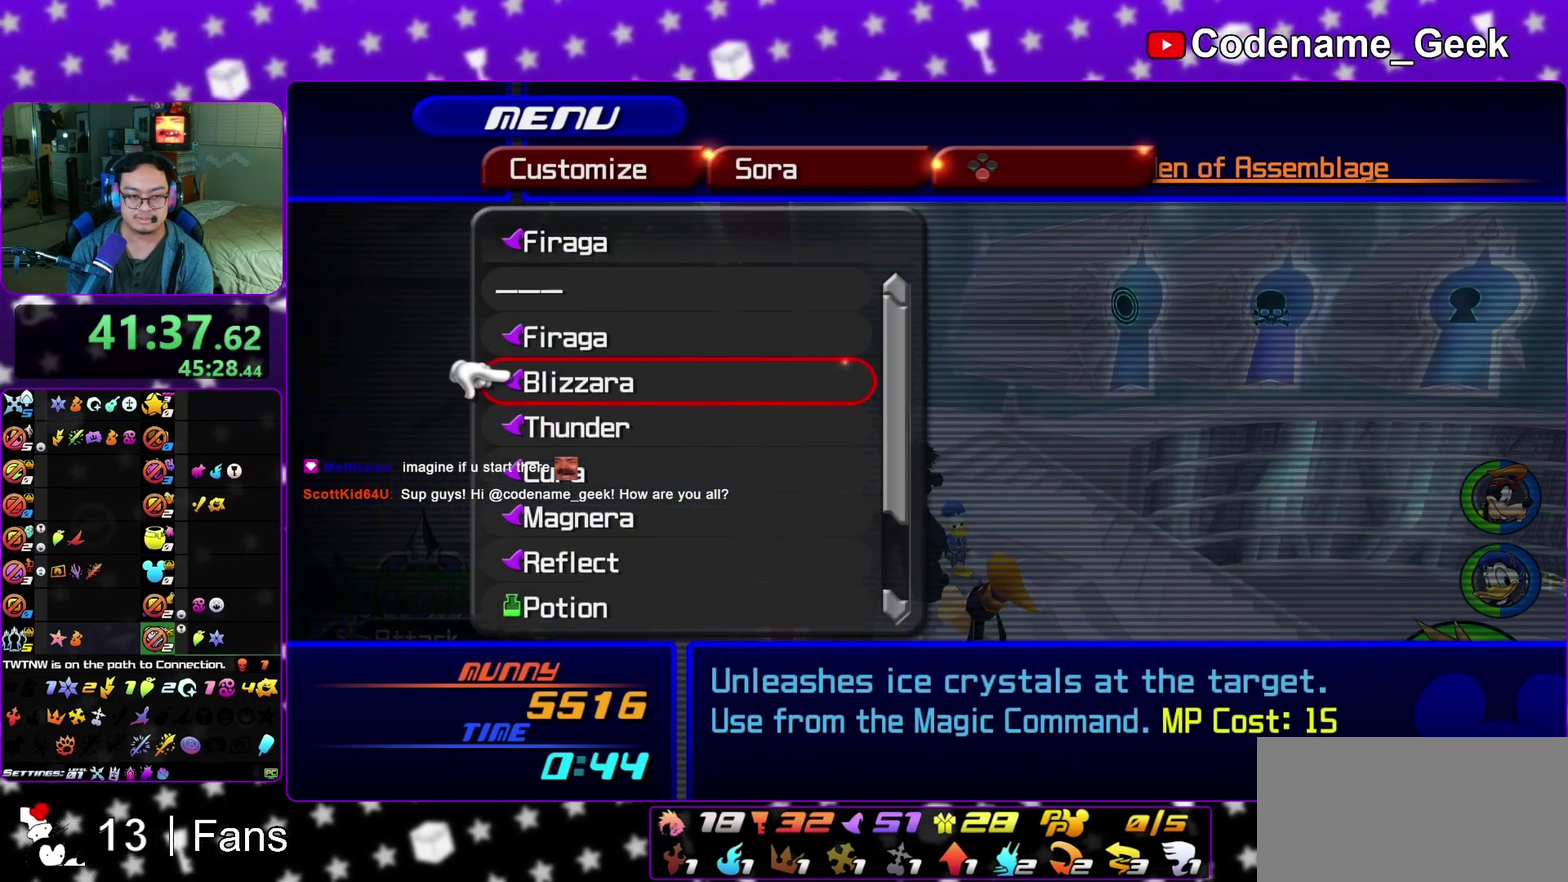
{"dt_ms": 400, "buttons": [], "left_stick": "center", "right_stick": "center", "events": []}
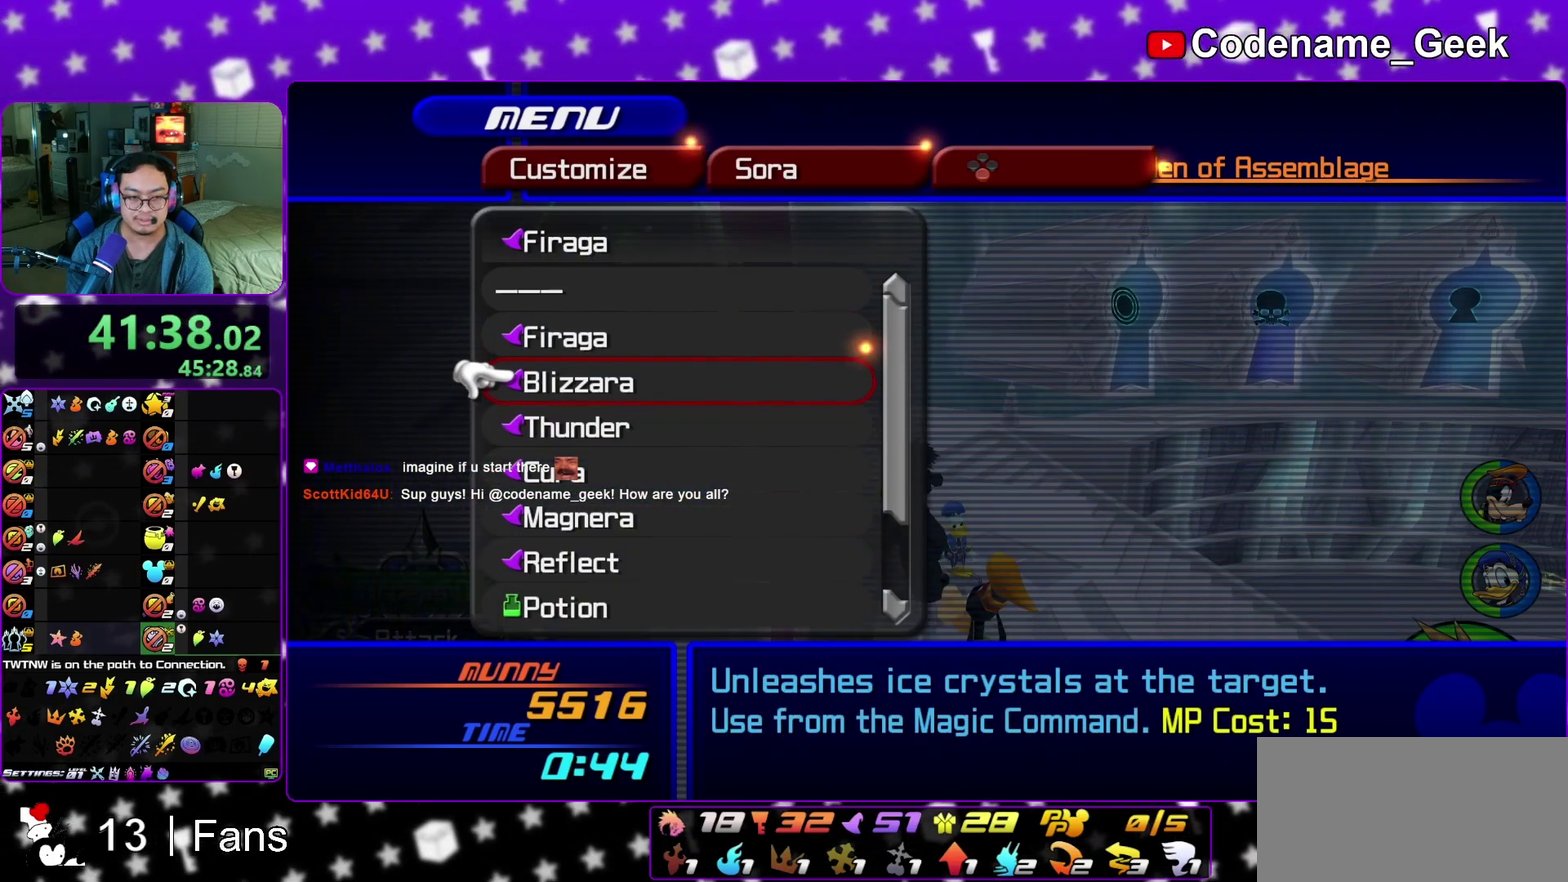
{"dt_ms": 600, "buttons": [], "left_stick": "center", "right_stick": "center", "events": []}
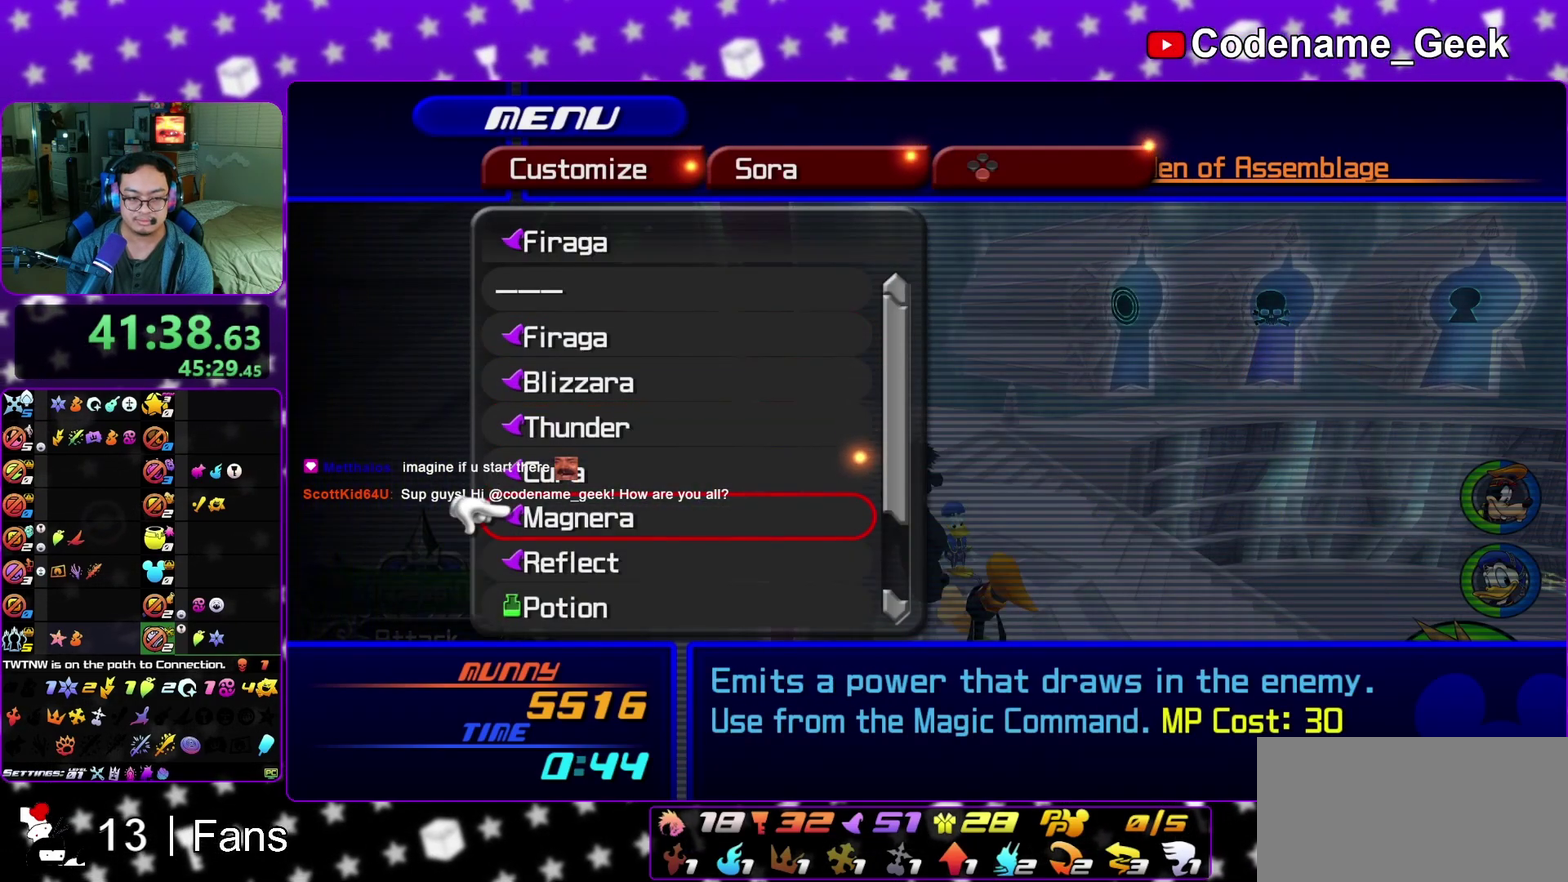
{"dt_ms": 400, "buttons": [], "left_stick": "center", "right_stick": "center", "events": [[167, "A", "down"], [267, "A", "up"]]}
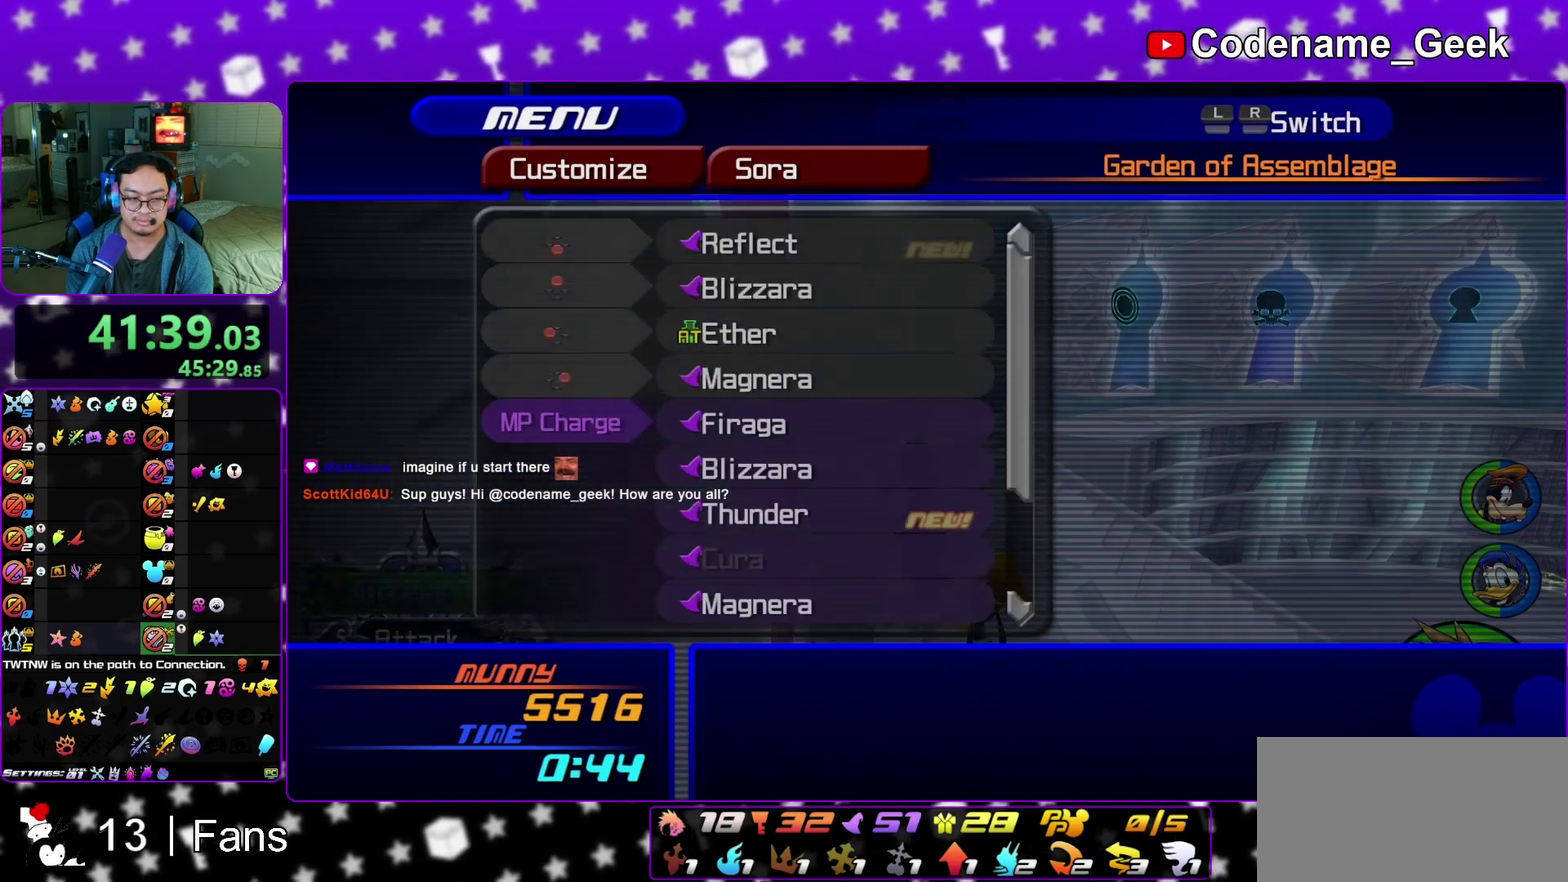
{"dt_ms": 600, "buttons": ["B"], "left_stick": "right", "right_stick": "center", "events": [[283, "left_stick", "up"], [367, "left_stick", "up-right"], [467, "B", "down"], [517, "left_stick", "right"], [533, "B", "up"], [600, "B", "down"]]}
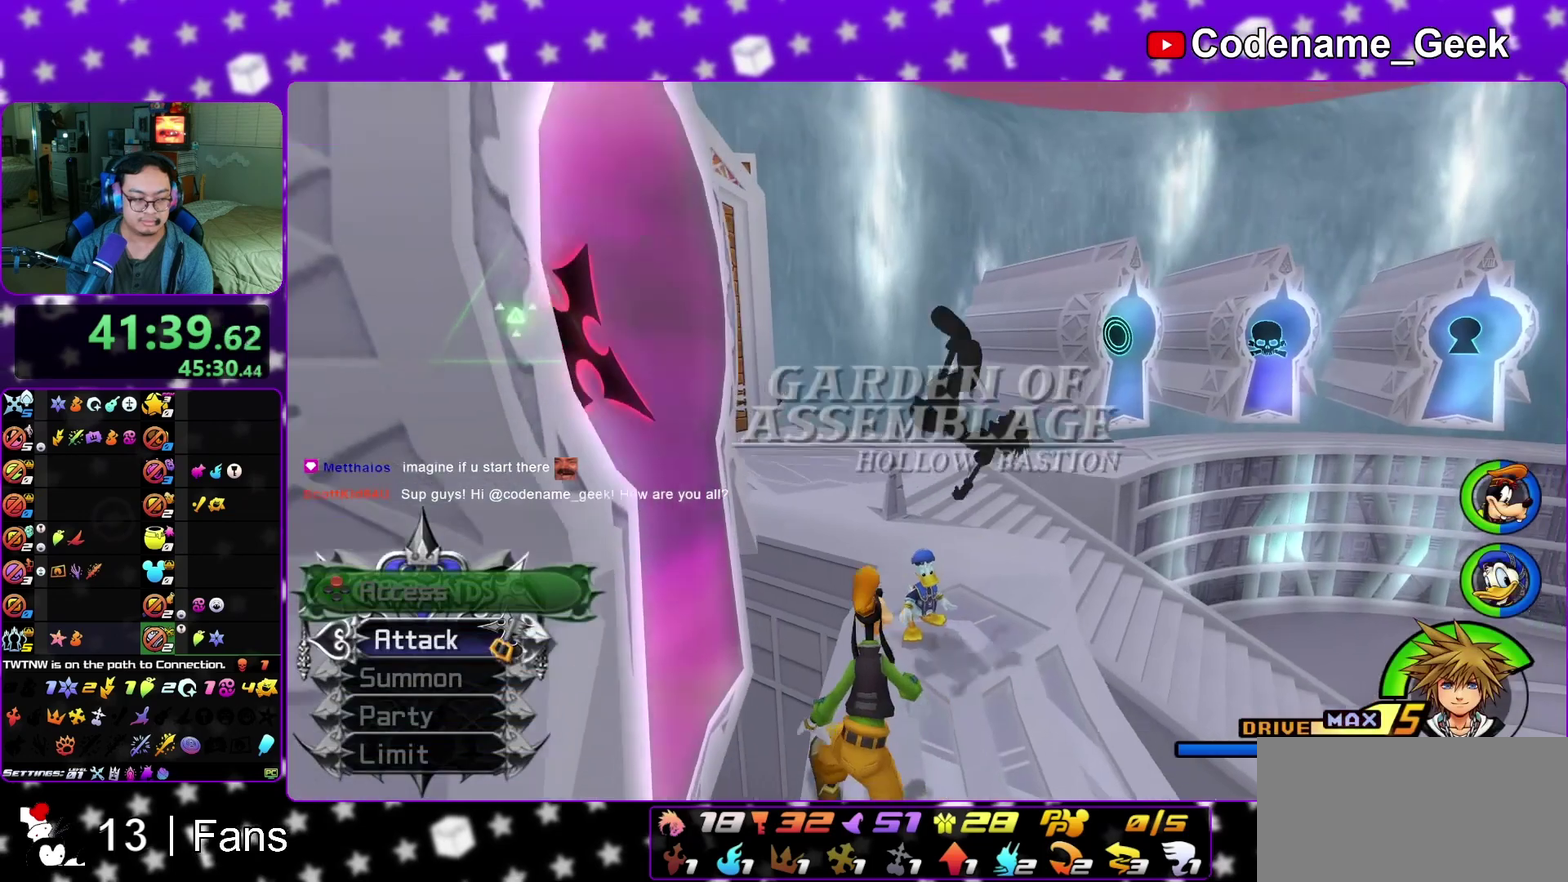
{"dt_ms": 300, "buttons": ["Y"], "left_stick": "right", "right_stick": "down-right", "events": [[100, "Y", "down"], [117, "B", "up"], [233, "right_stick", "down-right"]]}
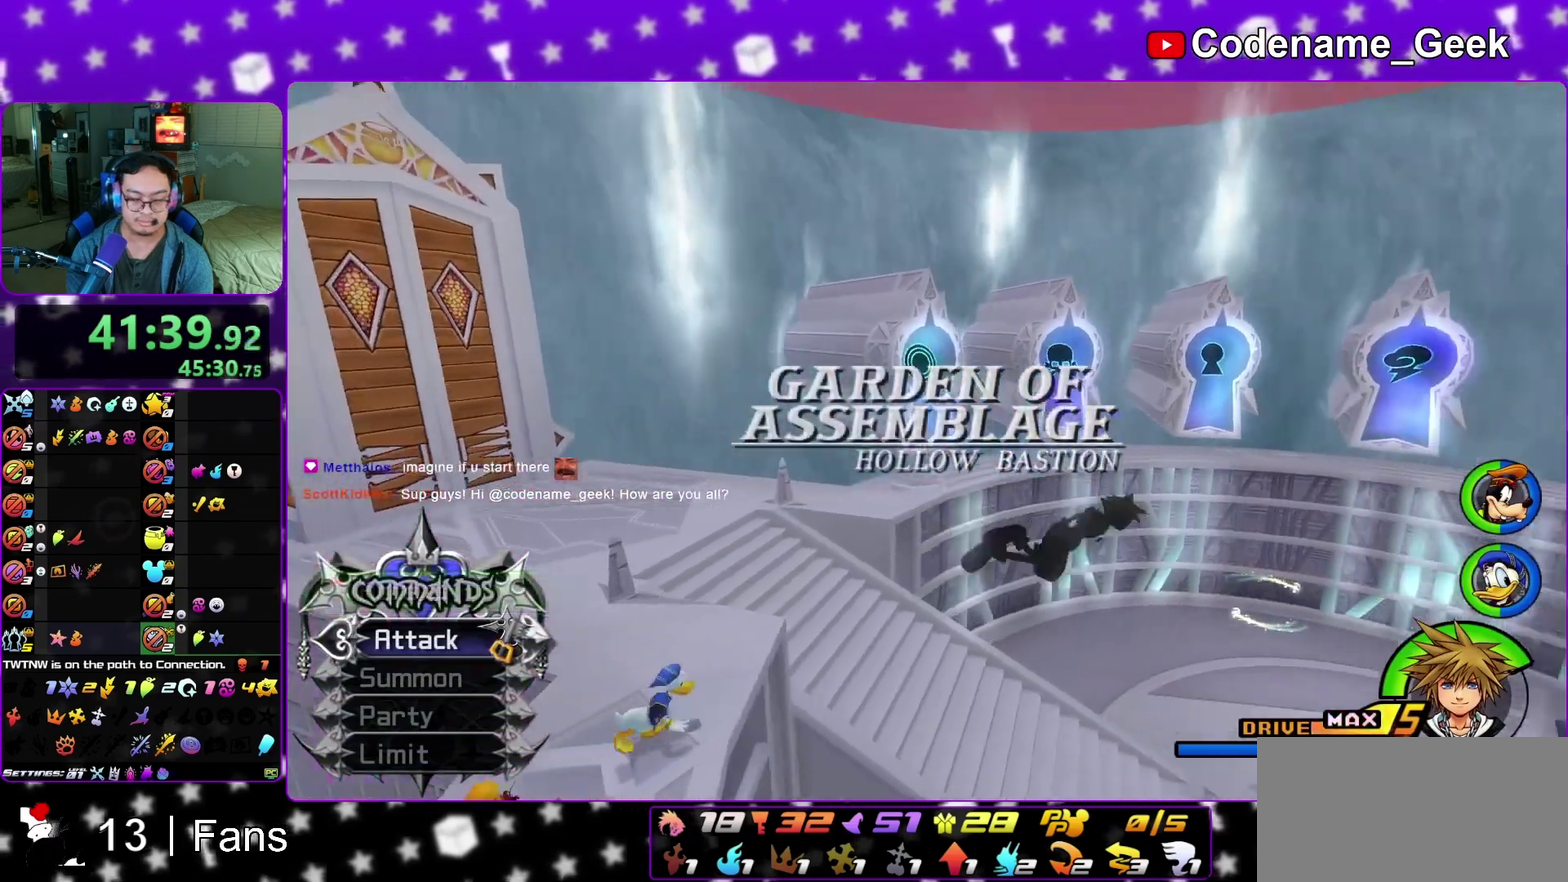
{"dt_ms": 900, "buttons": [], "left_stick": "right", "right_stick": "center", "events": [[117, "L1", "down"], [117, "Y", "up"], [200, "left_stick", "up-right"], [200, "right_stick", "right"], [250, "L1", "up"], [283, "left_stick", "up"], [283, "right_stick", "center"], [350, "L1", "down"], [417, "left_stick", "left"], [450, "right_stick", "up-right"], [533, "L1", "up"], [567, "right_stick", "center"], [683, "L1", "down"], [717, "right_stick", "right"], [800, "L1", "up"], [833, "left_stick", "center"], [850, "right_stick", "center"], [883, "left_stick", "right"]]}
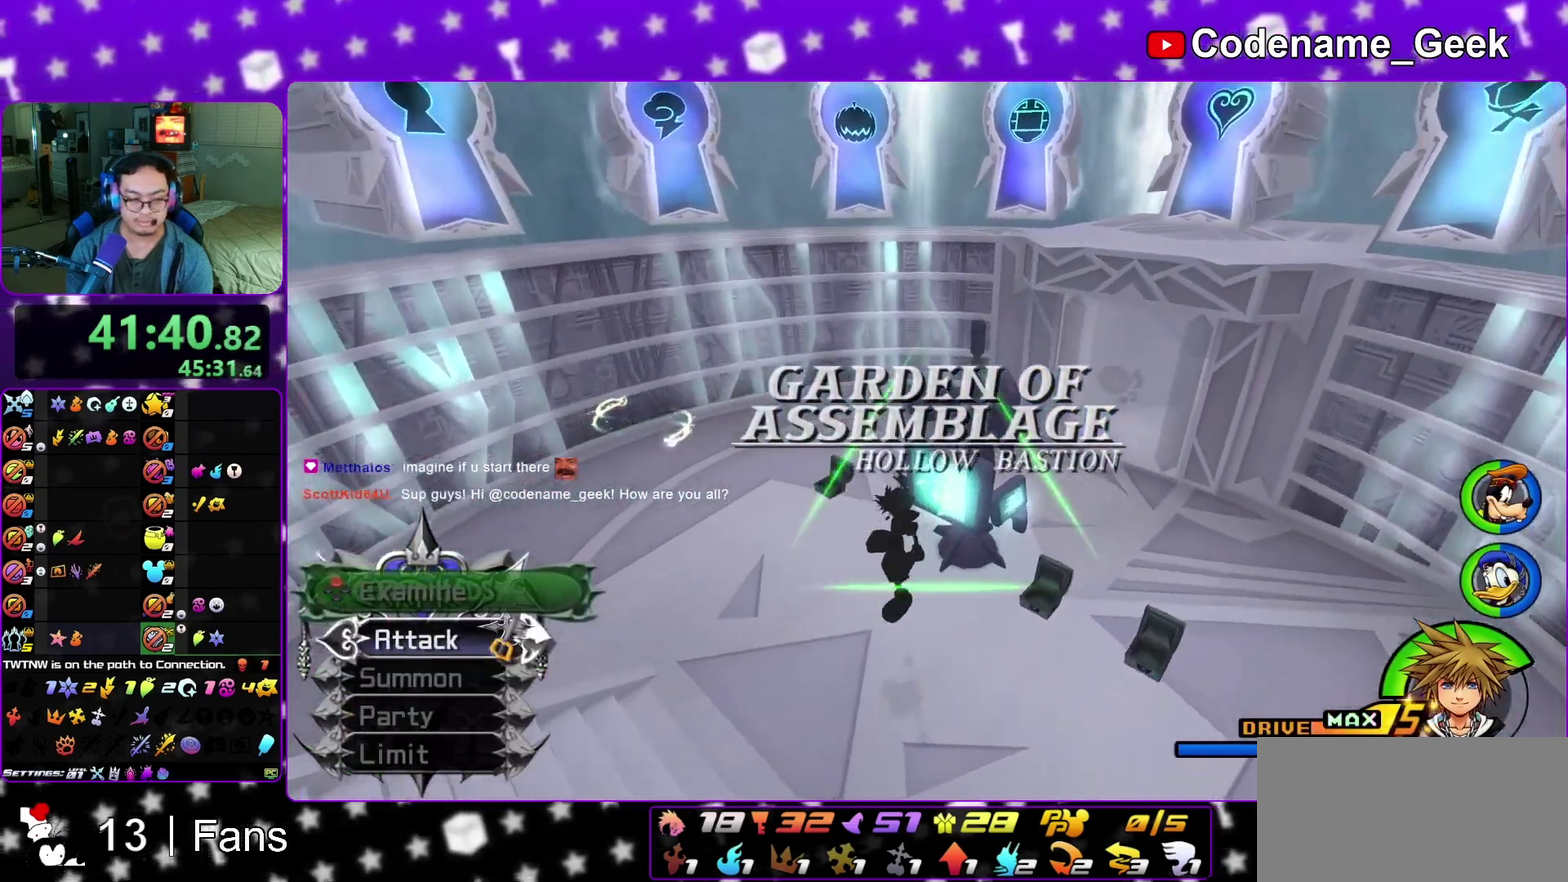
{"dt_ms": 300, "buttons": ["L1"], "left_stick": "up", "right_stick": "down", "events": [[33, "L1", "down"], [33, "left_stick", "up-right"], [100, "L1", "up"], [183, "left_stick", "up"], [233, "L1", "down"], [233, "right_stick", "down"]]}
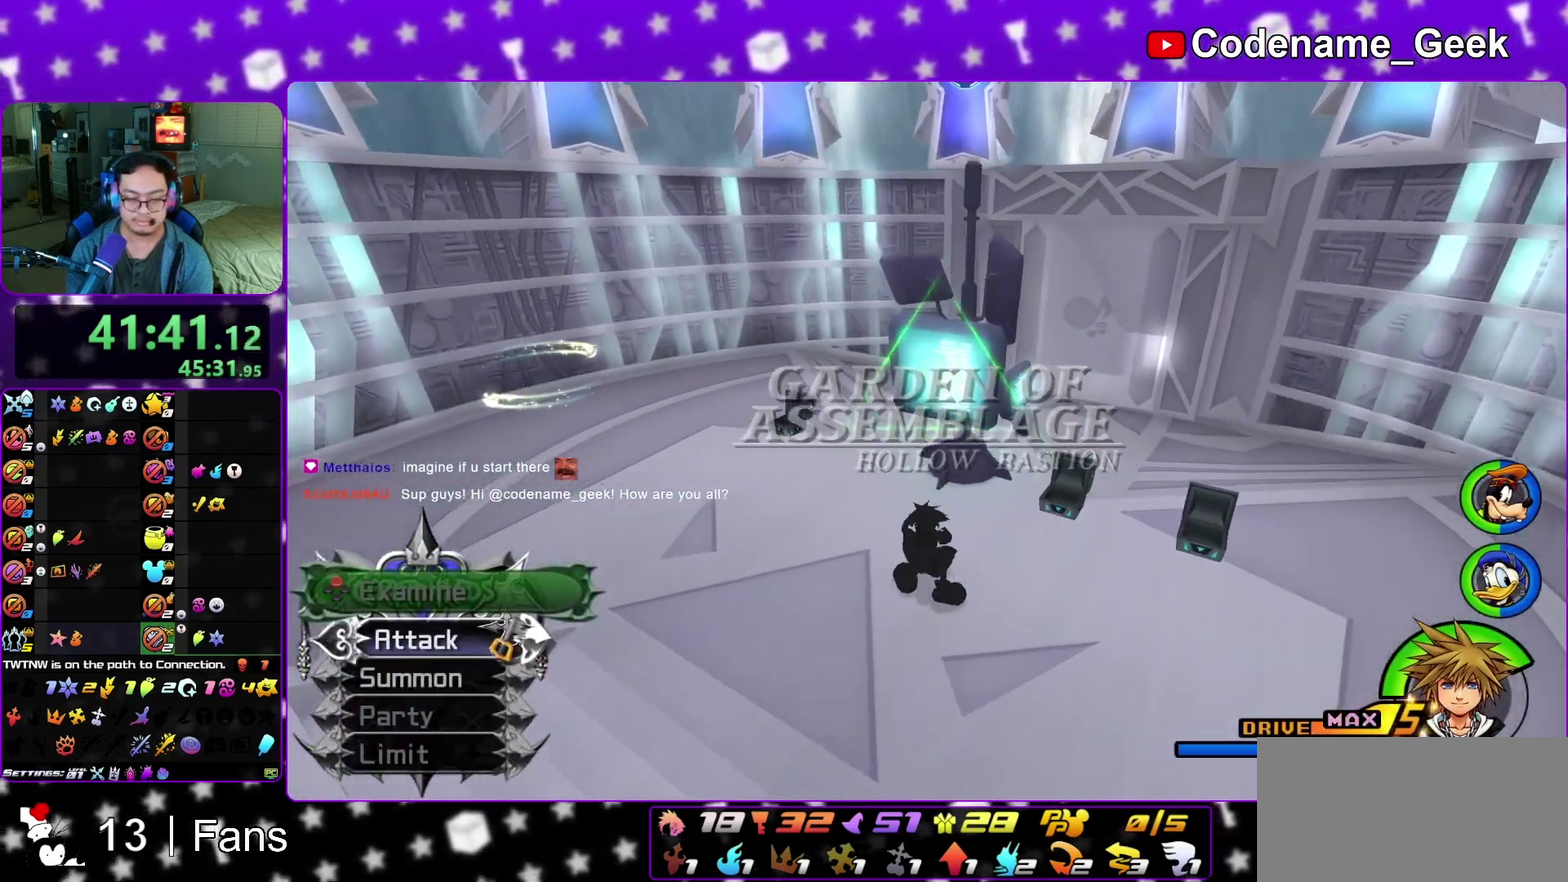
{"dt_ms": 500, "buttons": [], "left_stick": "center", "right_stick": "center", "events": [[17, "L1", "up"], [83, "X", "down"], [183, "X", "up"], [267, "X", "down"], [283, "right_stick", "down-right"], [317, "left_stick", "center"], [367, "right_stick", "center"], [417, "X", "up"]]}
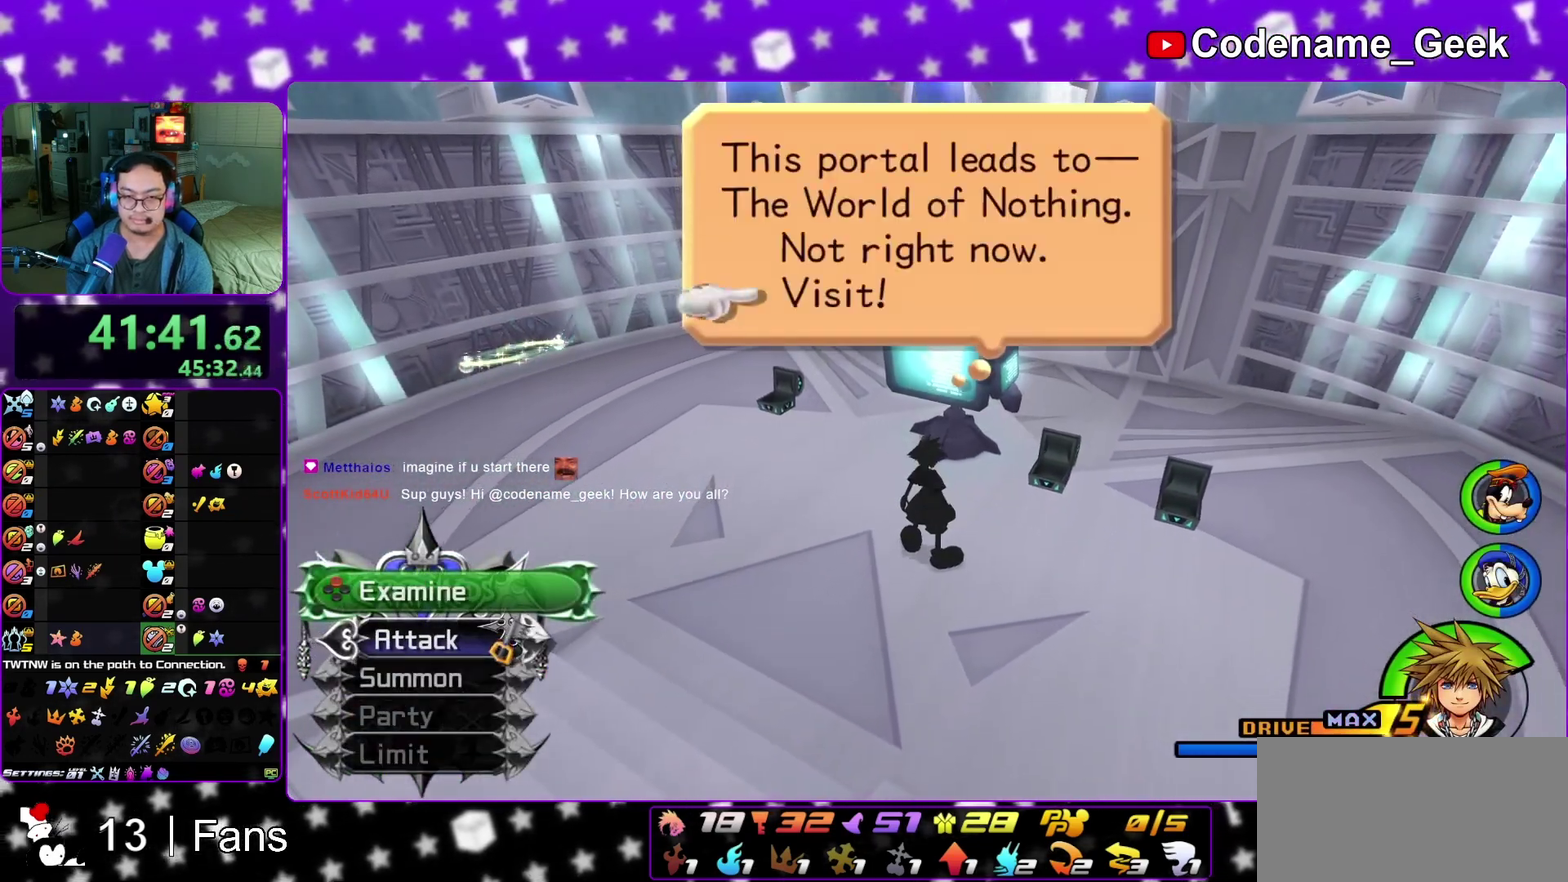
{"dt_ms": 500, "buttons": [], "left_stick": "up", "right_stick": "center", "events": [[17, "A", "down"], [100, "B", "down"], [117, "A", "up"], [183, "B", "up"], [200, "A", "down"], [300, "B", "down"], [383, "B", "up"], [450, "left_stick", "up"], [467, "A", "up"]]}
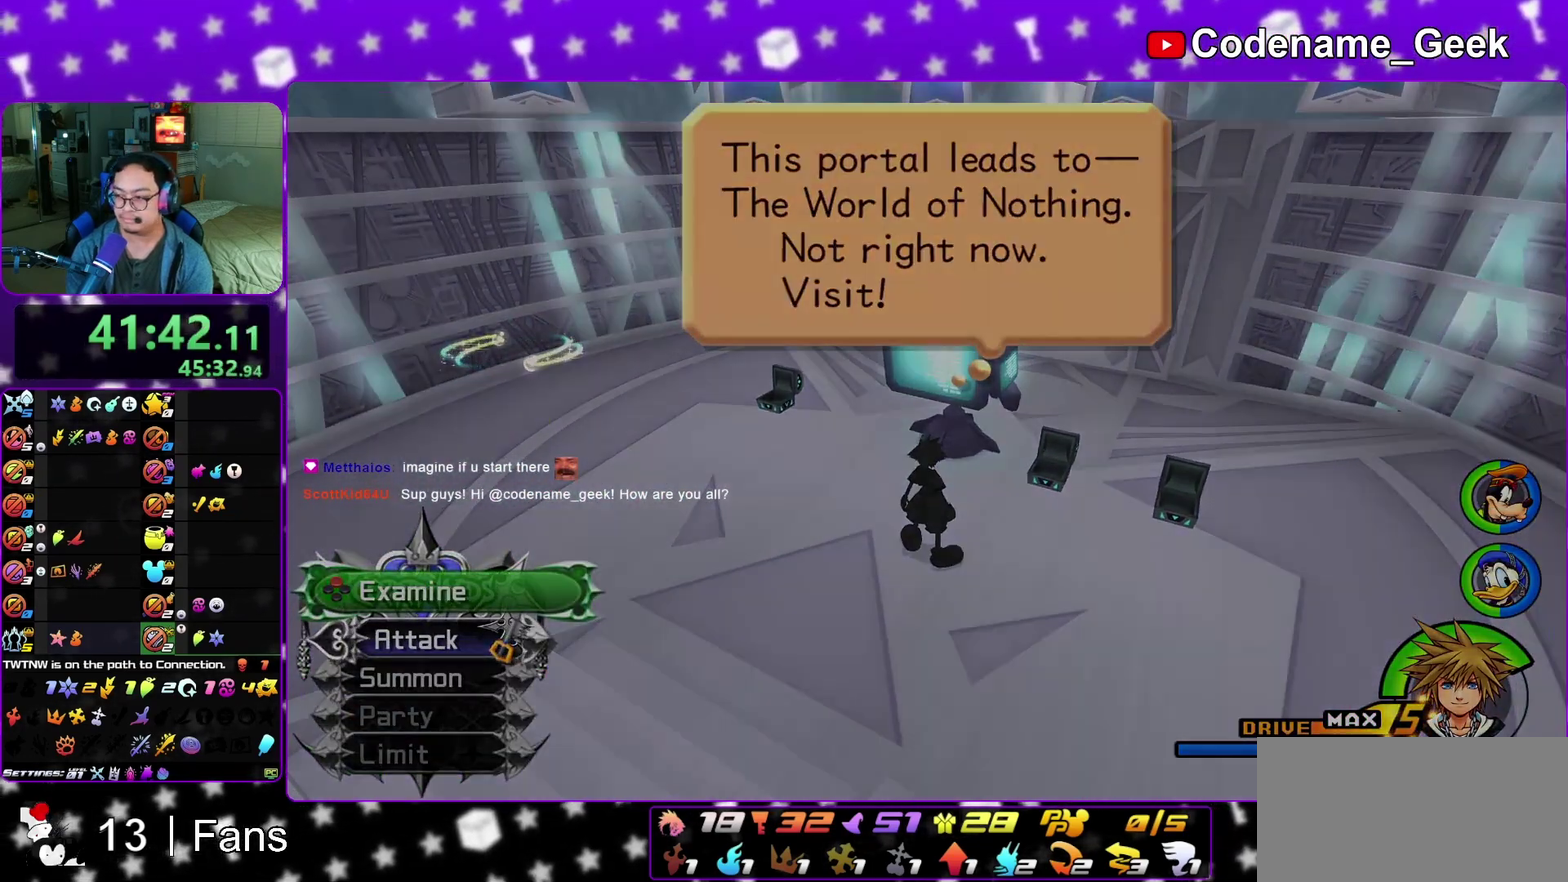
{"dt_ms": 300, "buttons": [], "left_stick": "up-left", "right_stick": "center", "events": [[17, "left_stick", "up-left"], [183, "L1", "down"], [250, "L1", "up"]]}